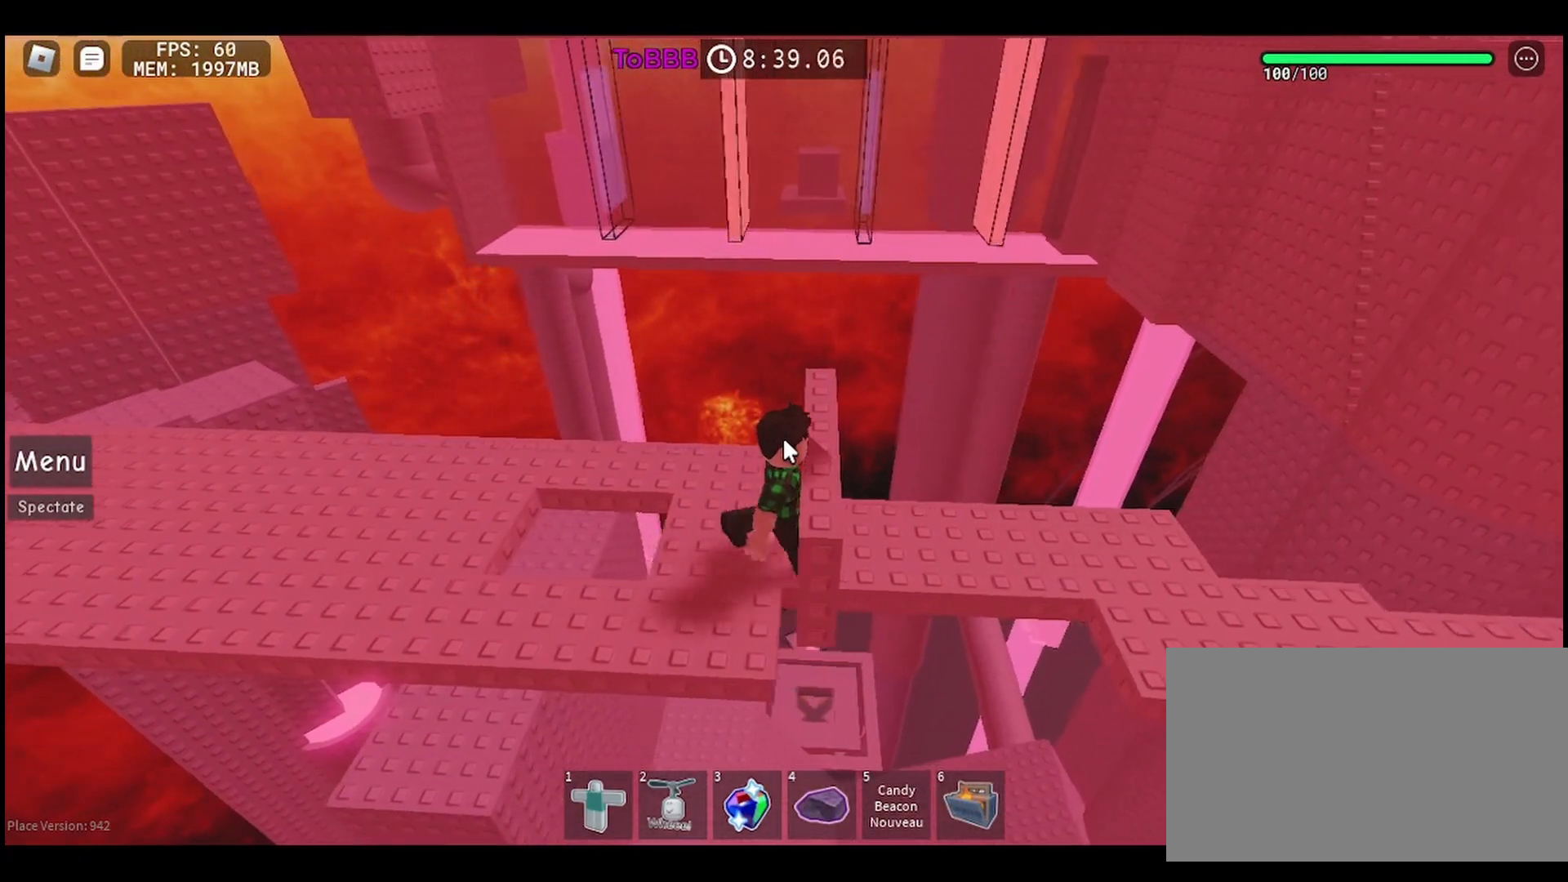
Gameplay with keyboard and mouse; each line is a JSON object with the keys and mouse buttons held at the frame after it. "events" lists presses ("down") and releases ("up") of "a", "ctrl", "d", "e", "q", "s", "shift", "space", "w", "mouse_left", "mouse_wheel", "mouse_right", "mouse_mb4" and "mouse_mb5" between this image and that frame as [ms after this image, input, new state], when the widget could be followed in between. "mouse_left", "mouse_wheel", "mouse_right", "mouse_mb4", "mouse_mb5" = the "left", "wheel", "right", "mb4", "mb5" buttons of the "mouse" list. No other keys are recorded. "wheel" means that the mouse wheel is clicked or scrolled. Mouse movement is not recorded.
{"keys": ["d"], "mouse": ["right"], "events": []}
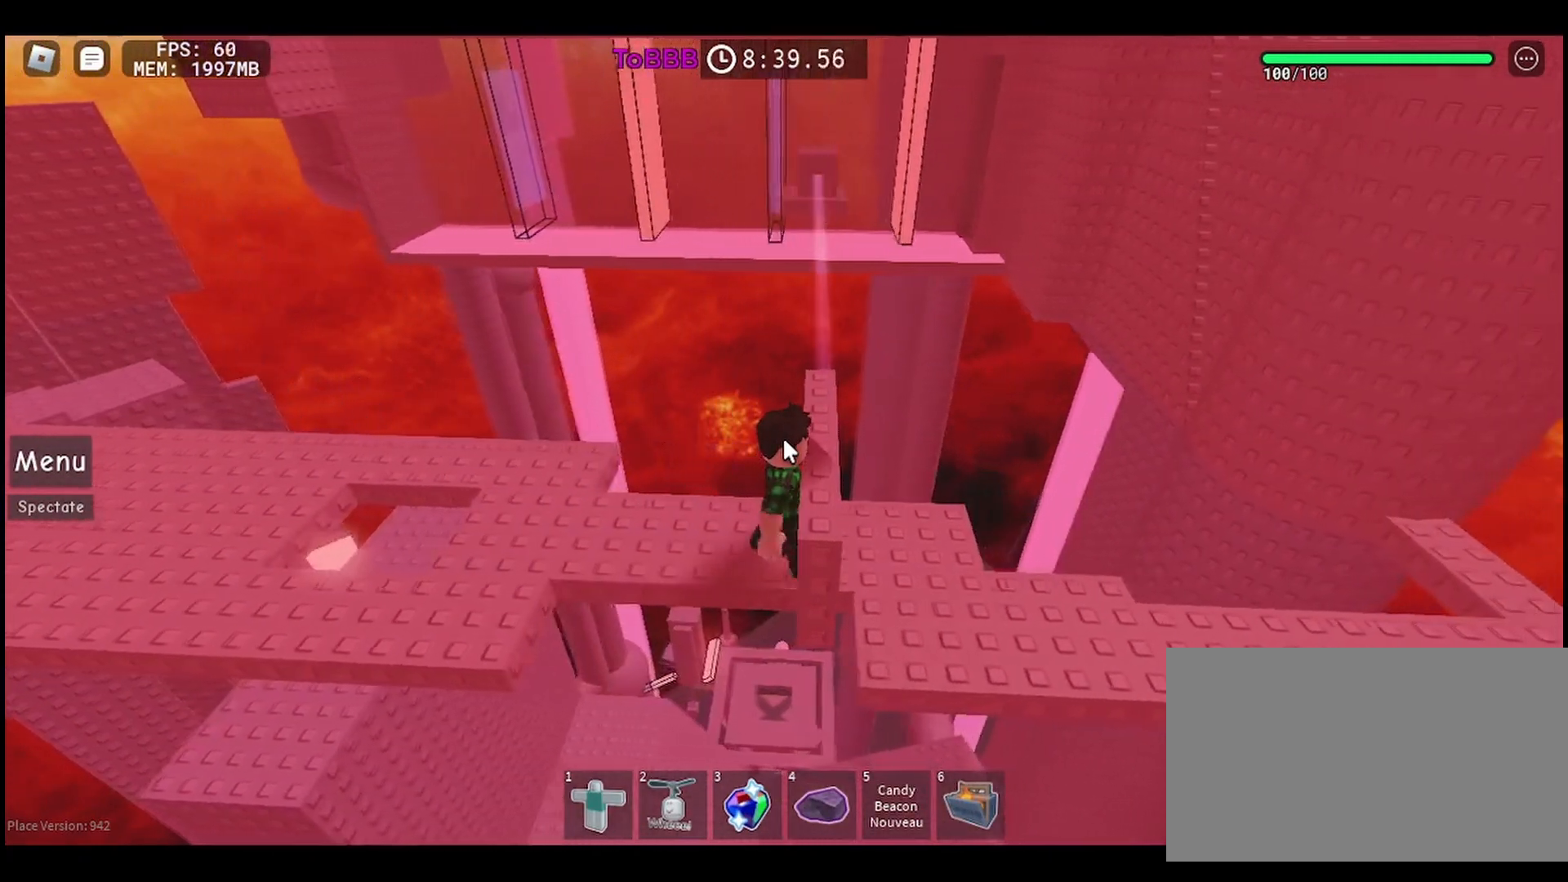
{"keys": ["d"], "mouse": ["right"], "events": [[167, "d", "up"], [450, "d", "down"]]}
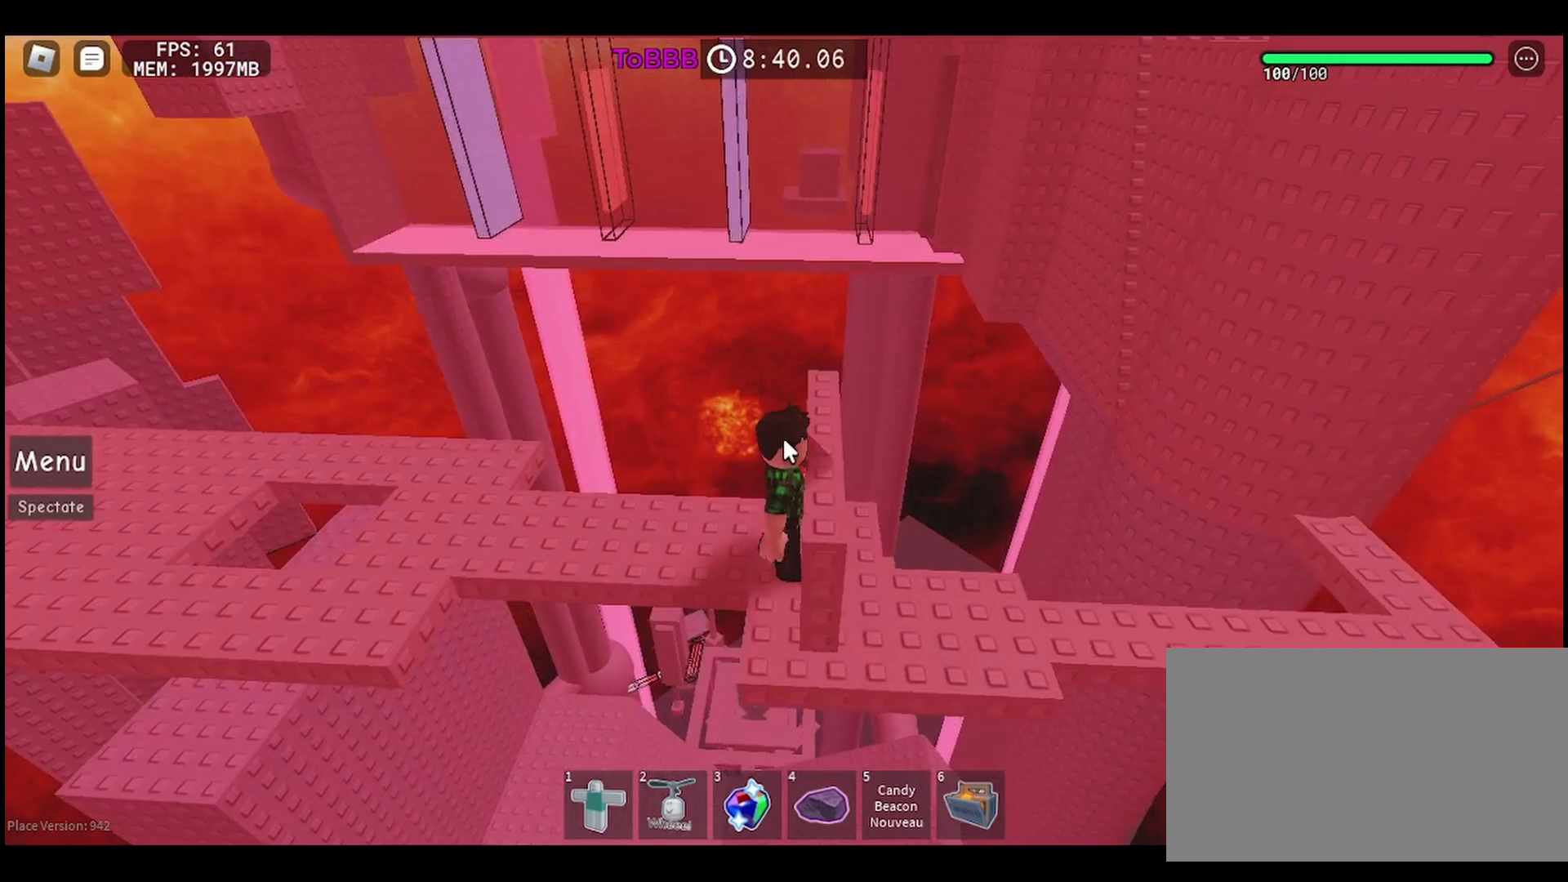
{"keys": [], "mouse": ["right"], "events": [[67, "d", "up"], [183, "d", "down"], [283, "d", "up"], [350, "d", "down"], [450, "d", "up"]]}
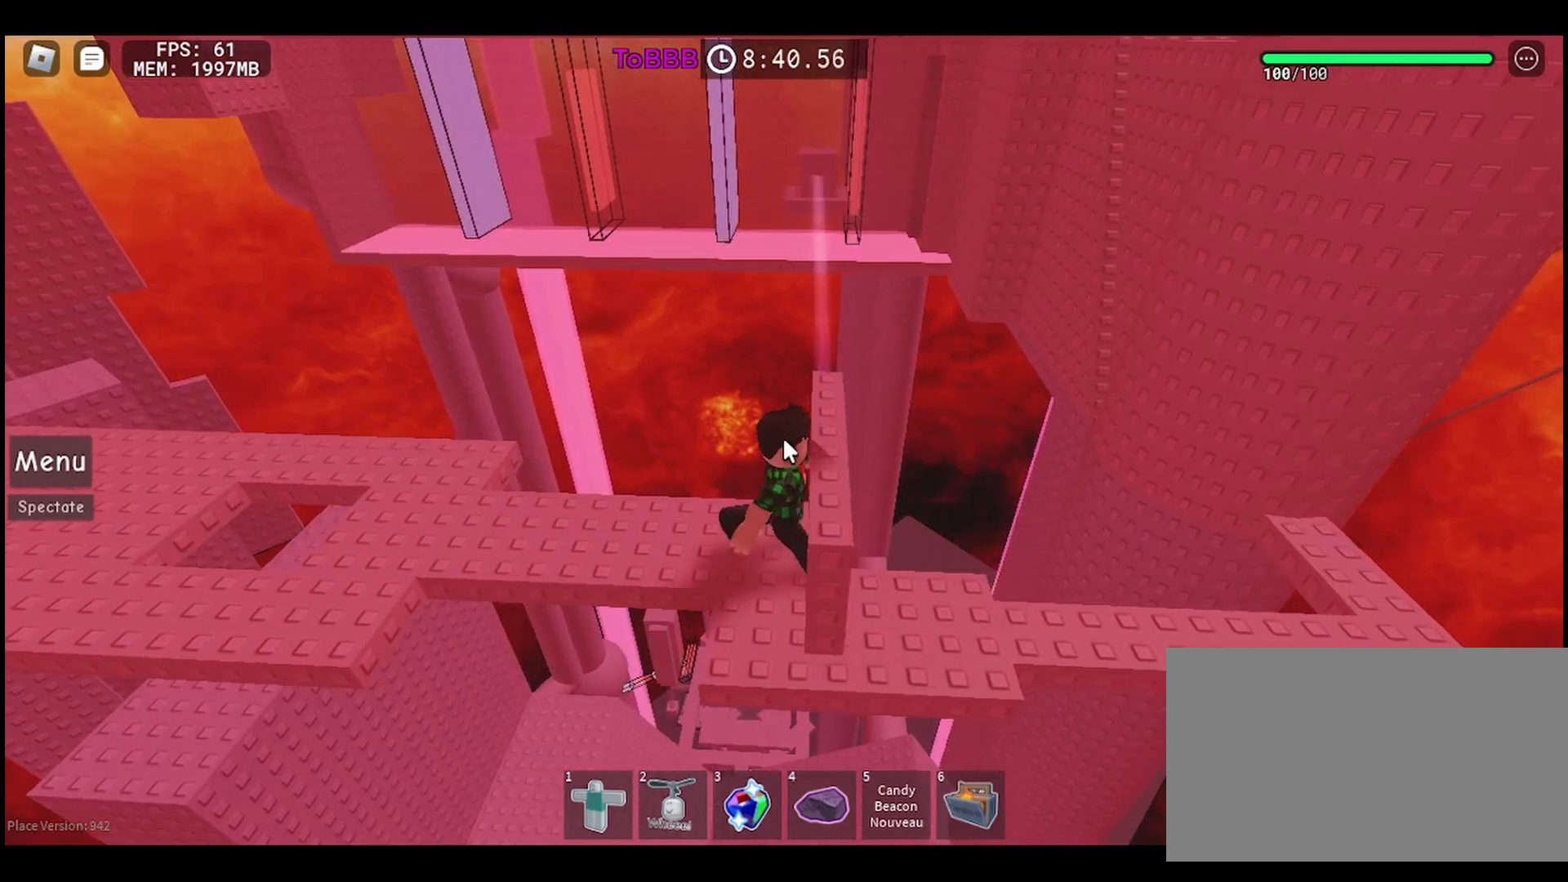
{"keys": ["d"], "mouse": ["right"], "events": [[117, "s", "down"], [233, "d", "down"], [300, "s", "up"], [367, "d", "up"], [483, "d", "down"]]}
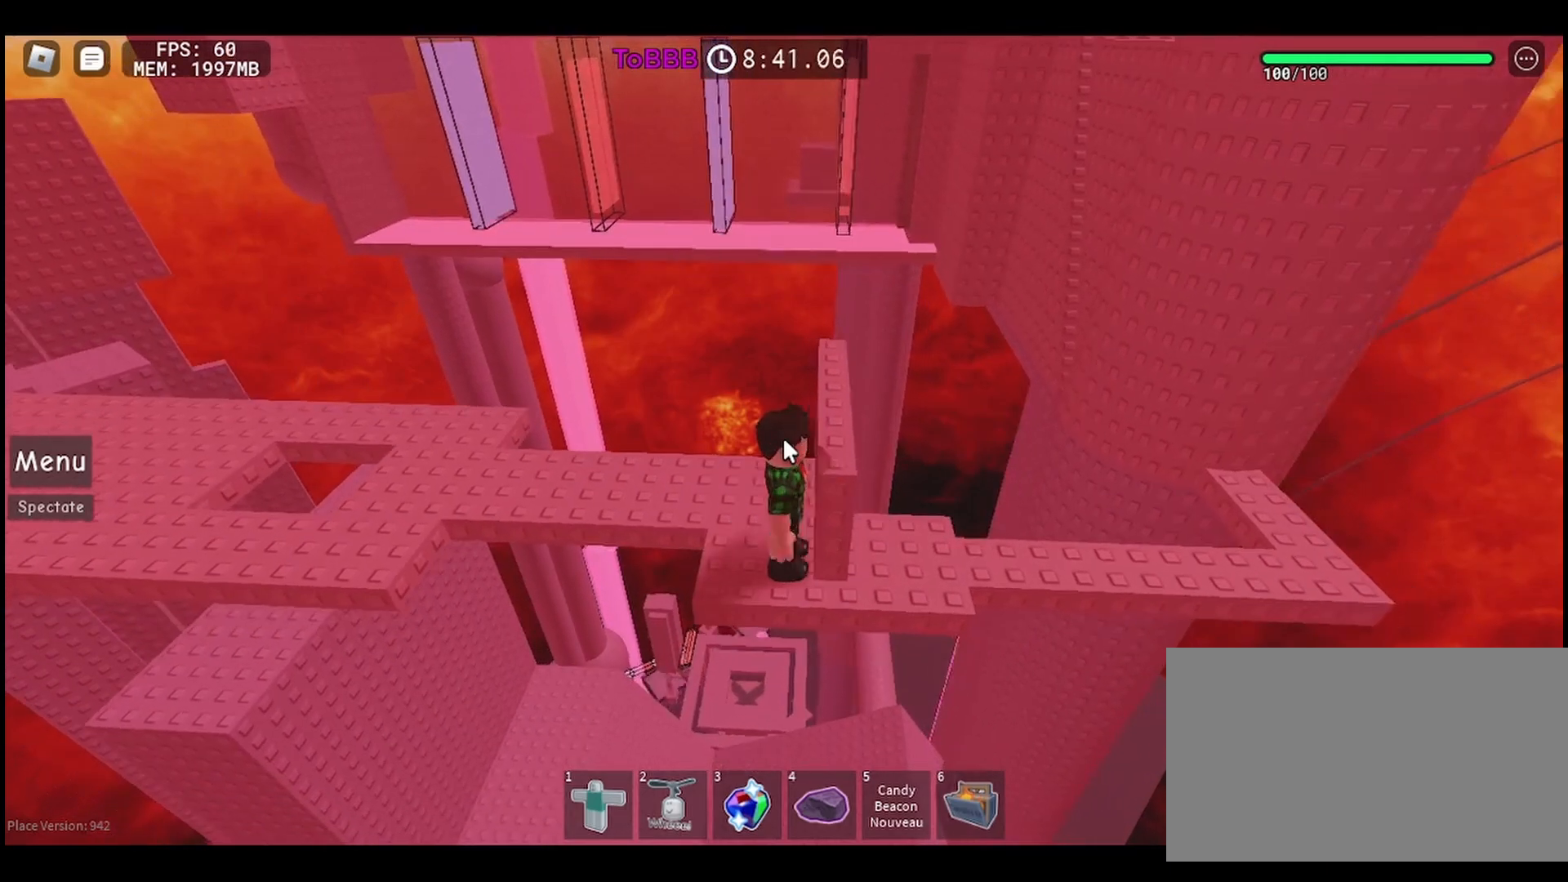
{"keys": ["d"], "mouse": ["right"], "events": [[67, "d", "up"], [200, "d", "down"], [267, "d", "up"], [483, "d", "down"]]}
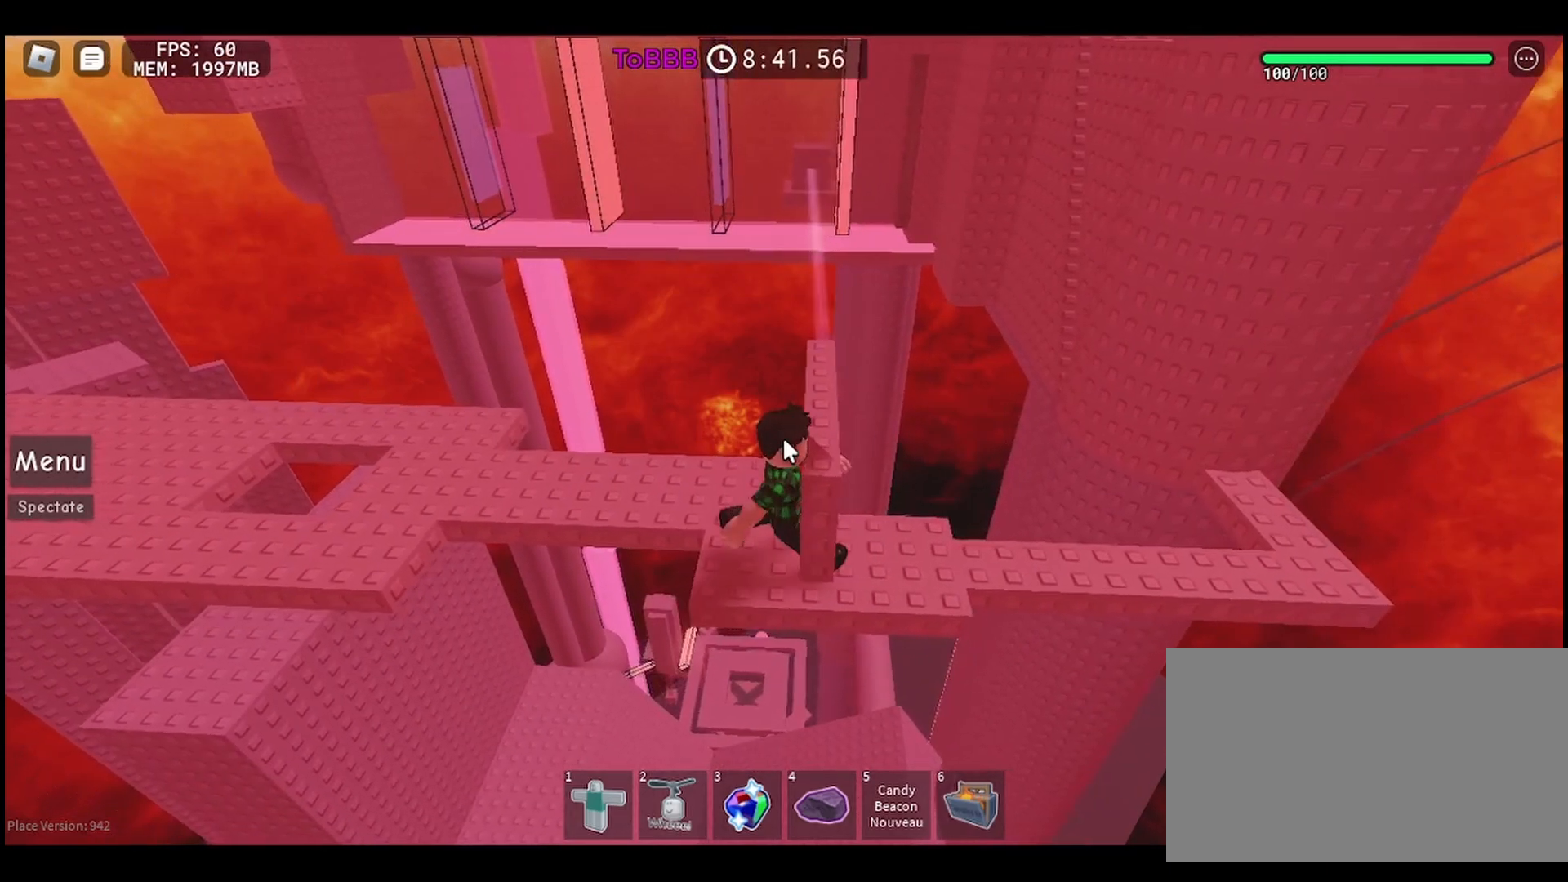
{"keys": [], "mouse": ["right"], "events": [[50, "d", "up"], [183, "d", "down"], [283, "d", "up"], [433, "d", "down"], [500, "d", "up"]]}
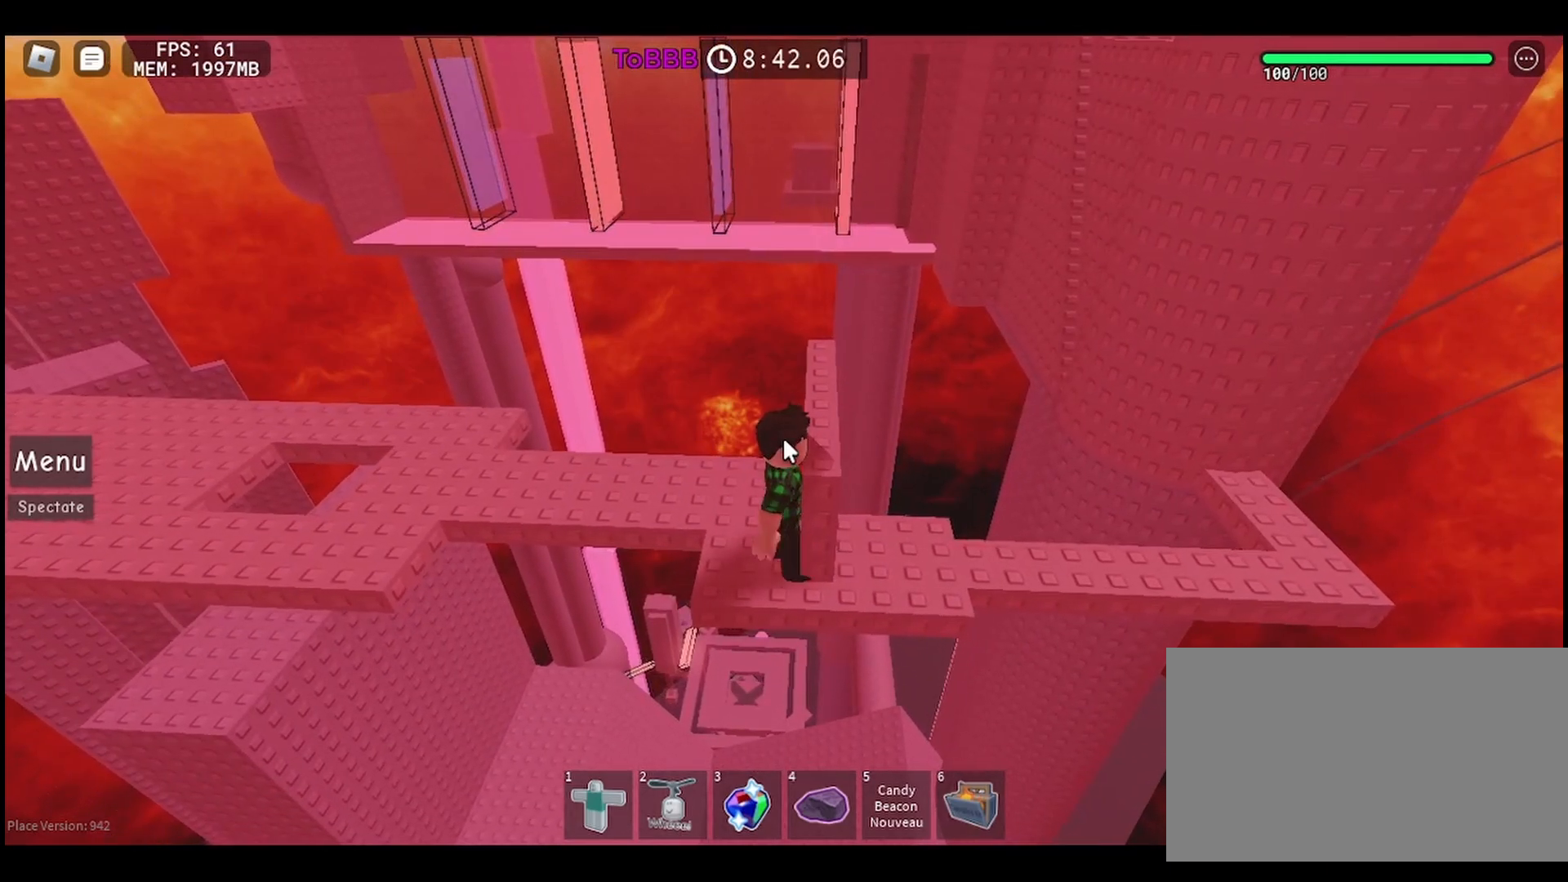
{"keys": ["d"], "mouse": ["right"], "events": [[133, "d", "down"], [167, "d", "up"], [267, "d", "down"]]}
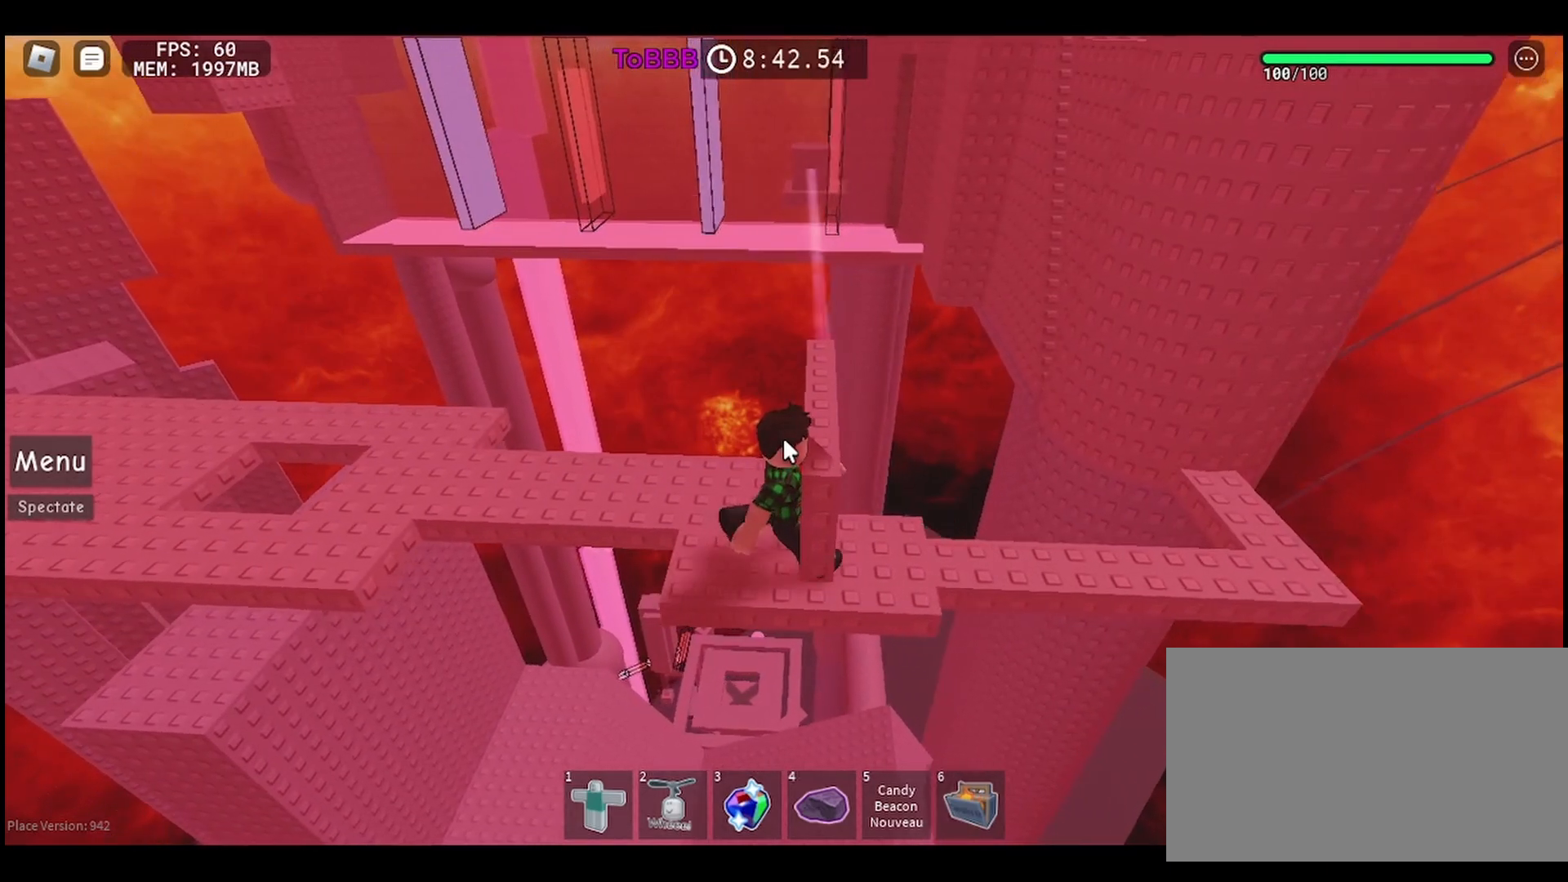
{"keys": ["a"], "mouse": ["right"], "events": [[317, "d", "up"], [383, "a", "down"]]}
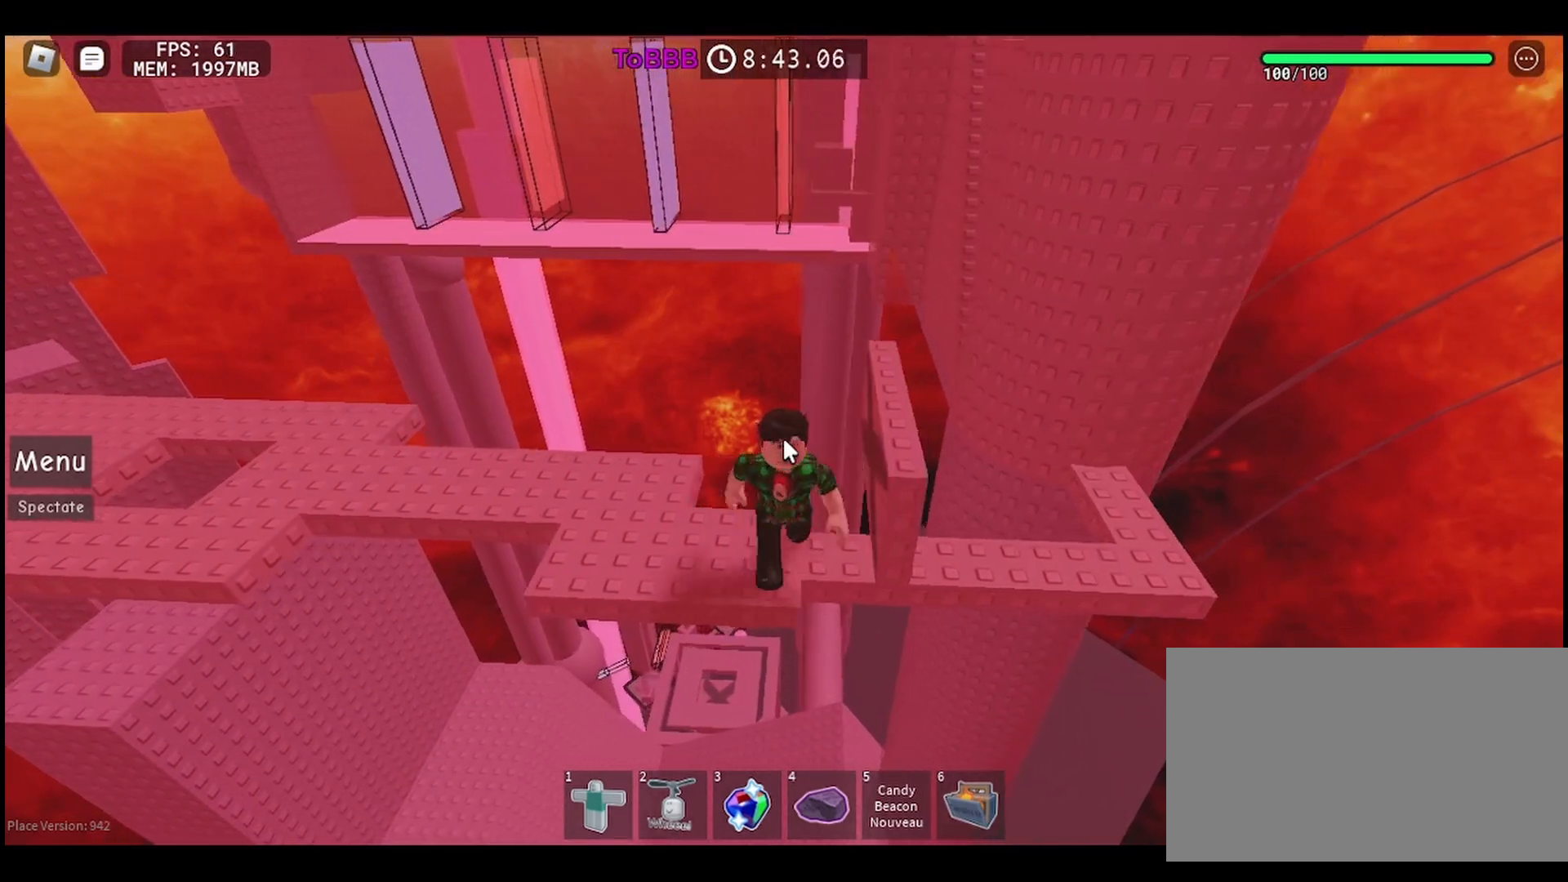
{"keys": [], "mouse": ["right"], "events": [[33, "a", "up"], [383, "w", "down"], [483, "w", "up"]]}
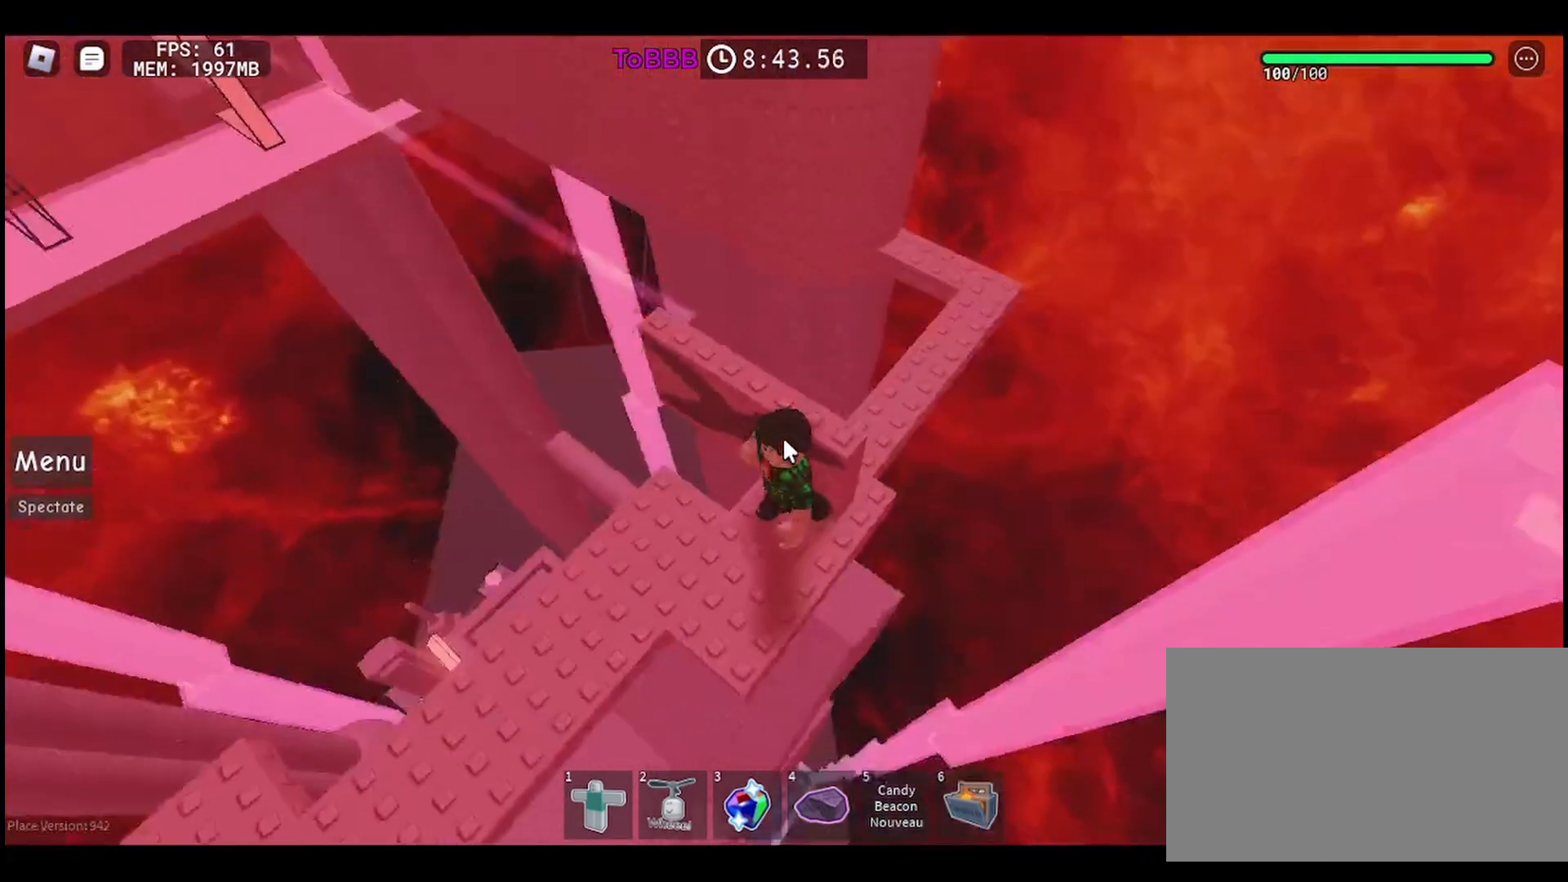
{"keys": [], "mouse": ["right"], "events": [[200, "w", "down"], [383, "w", "up"]]}
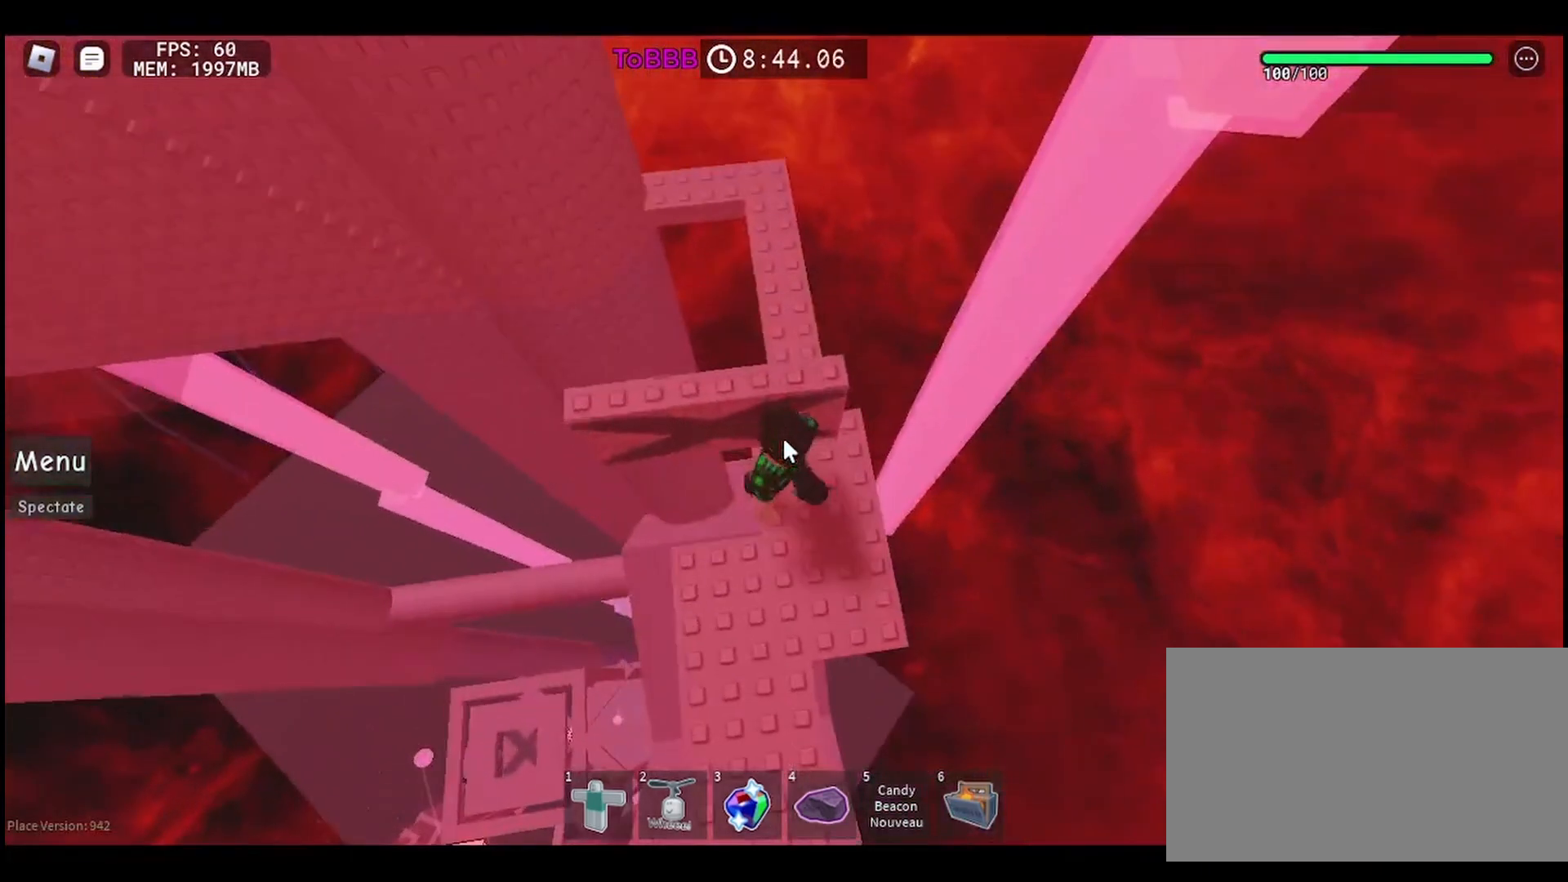
{"keys": [], "mouse": ["right"], "events": [[33, "space", "down"], [117, "w", "down"], [150, "space", "up"], [450, "w", "up"]]}
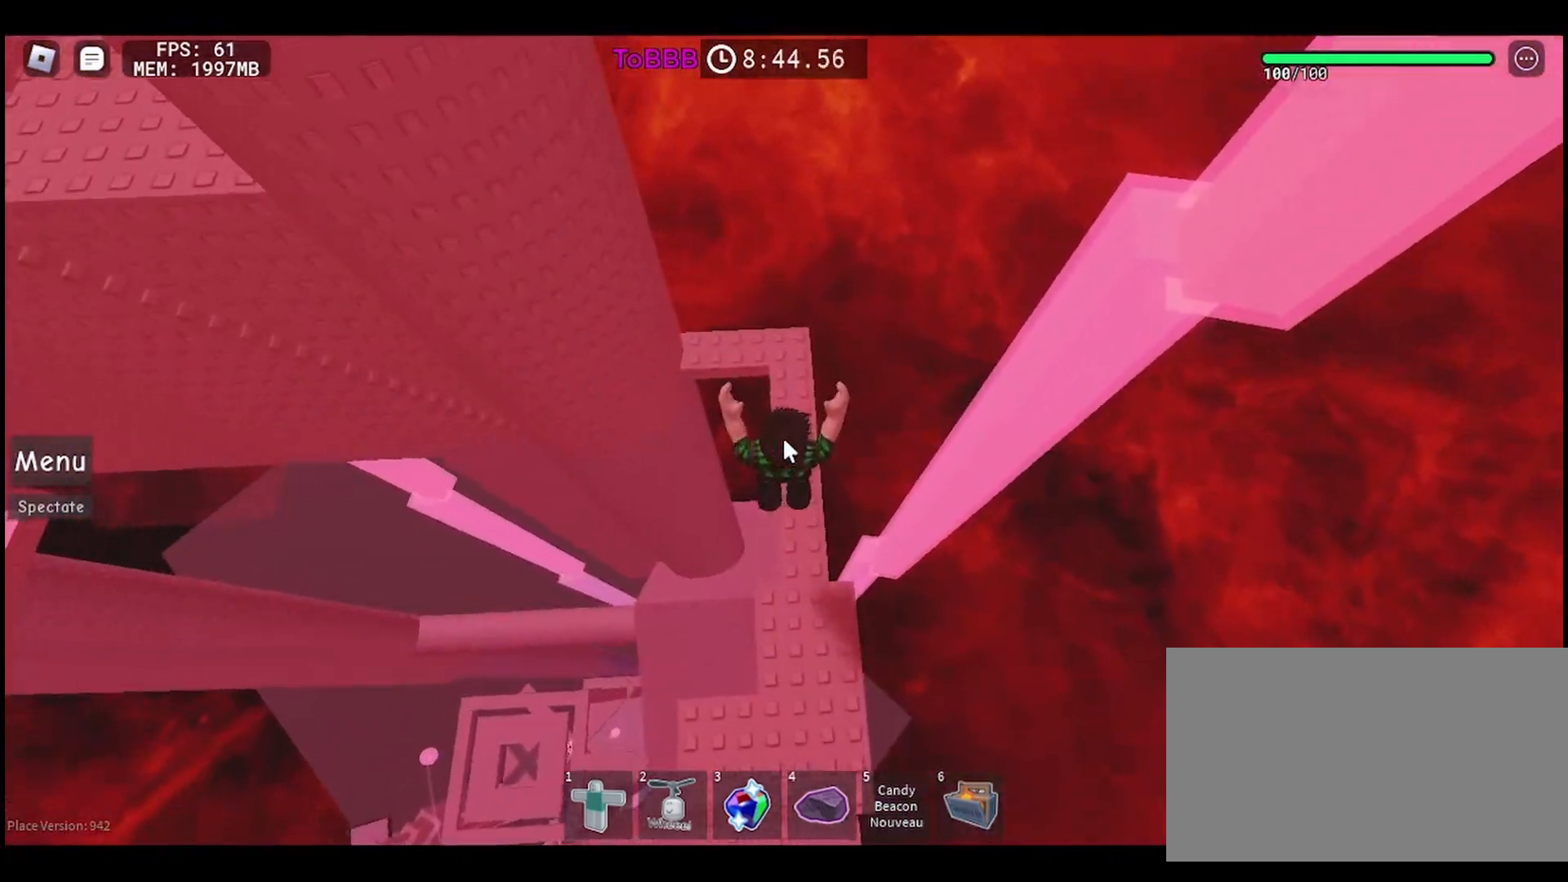
{"keys": ["w"], "mouse": [], "events": [[133, "mouse_right", "up"], [250, "shift", "down"], [400, "shift", "up"], [500, "w", "down"]]}
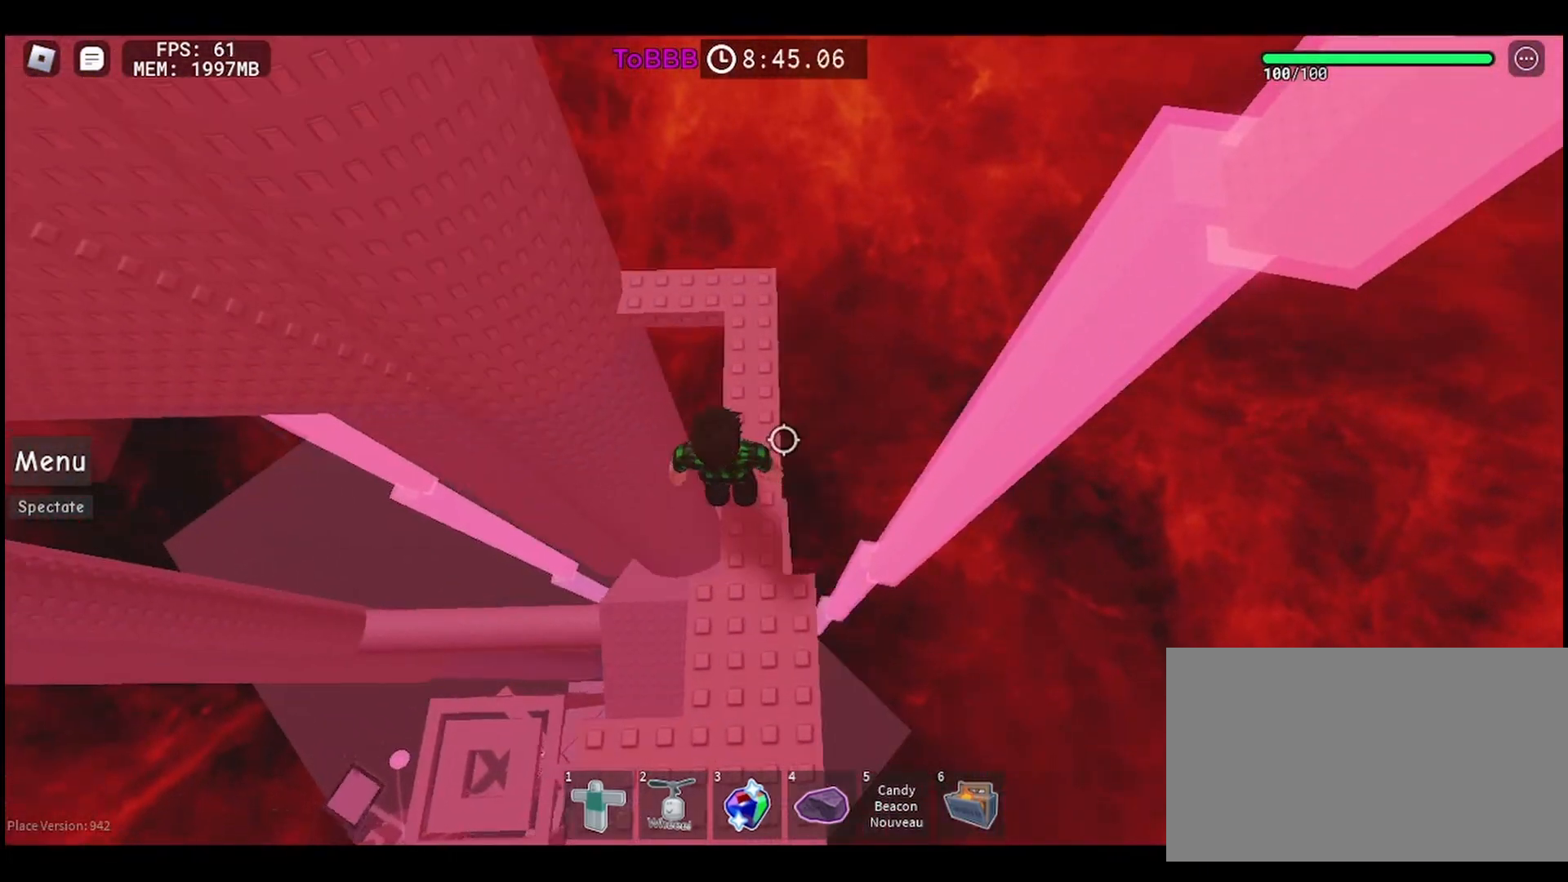
{"keys": ["w"], "mouse": [], "events": []}
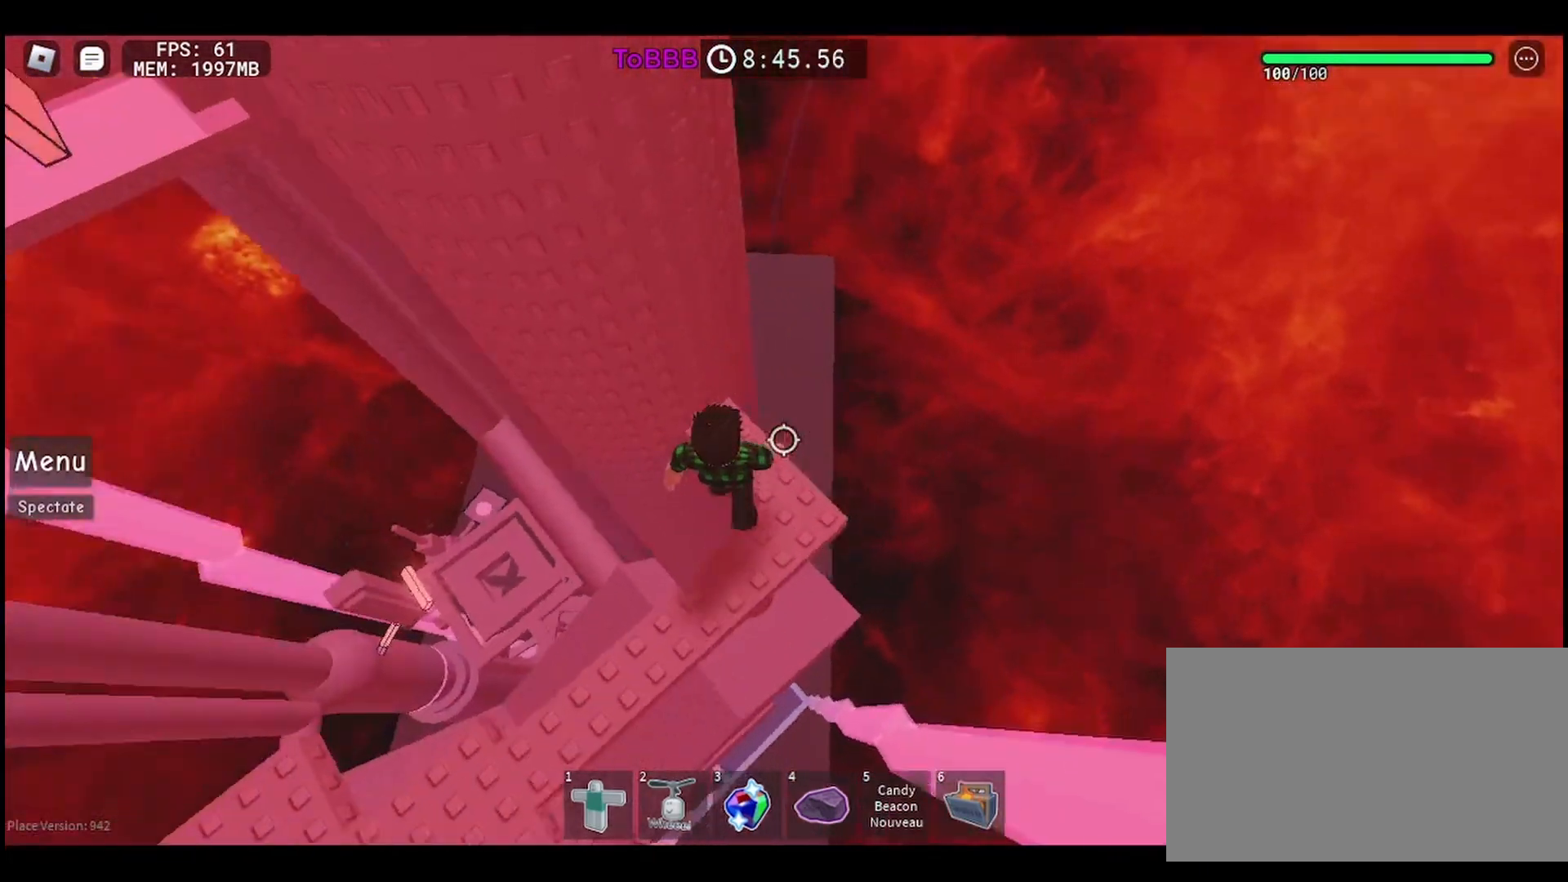
{"keys": [], "mouse": [], "events": [[17, "w", "up"], [417, "w", "down"], [500, "w", "up"]]}
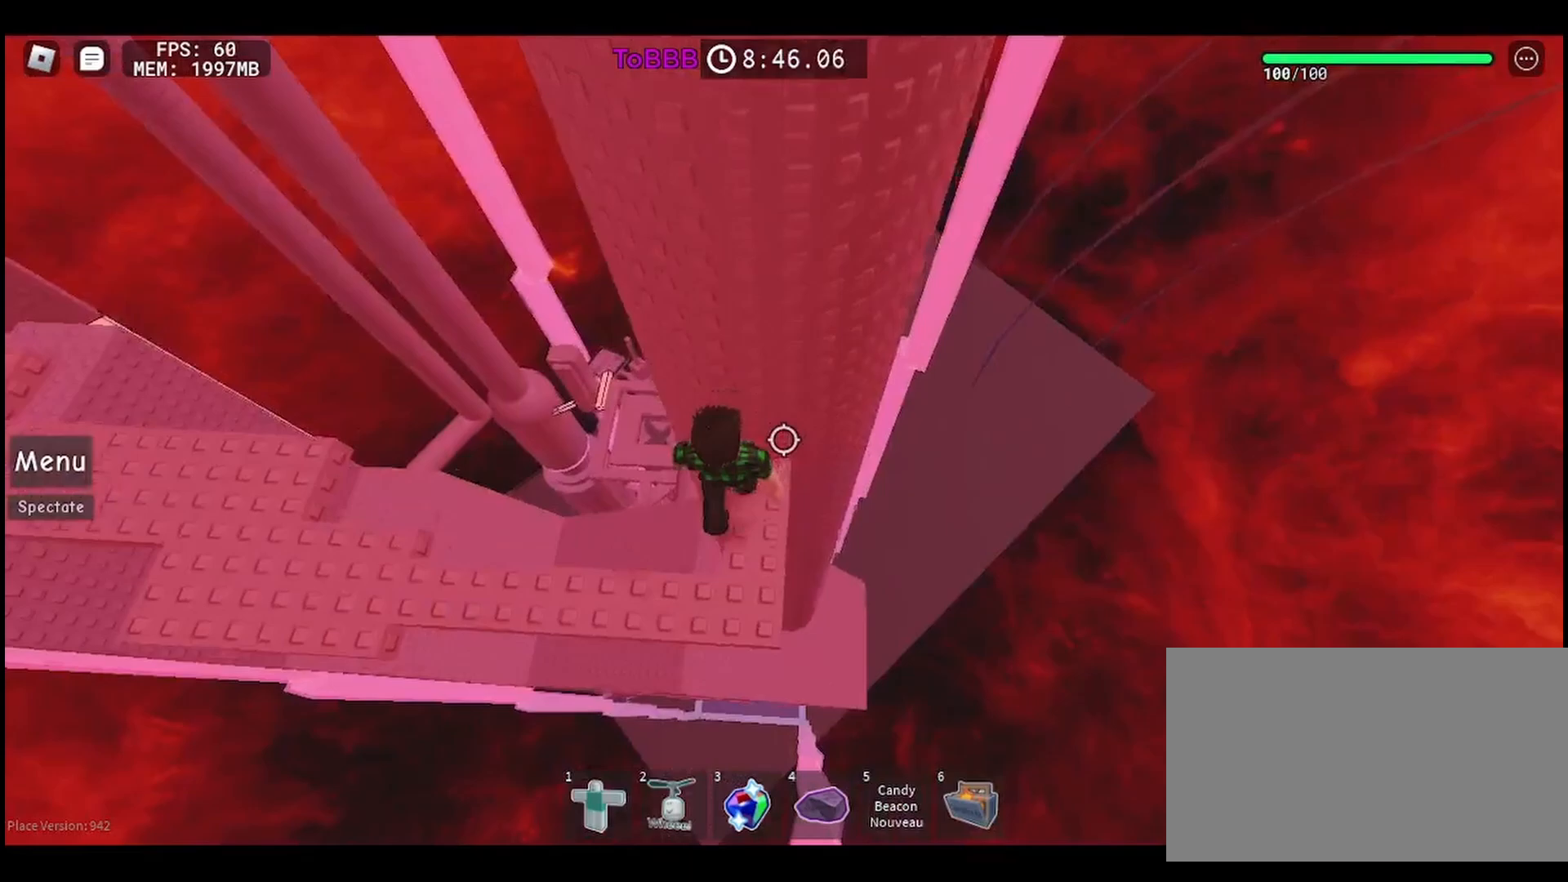
{"keys": ["shift"], "mouse": ["right"], "events": [[167, "w", "down"], [217, "w", "up"], [383, "mouse_right", "down"], [417, "shift", "down"]]}
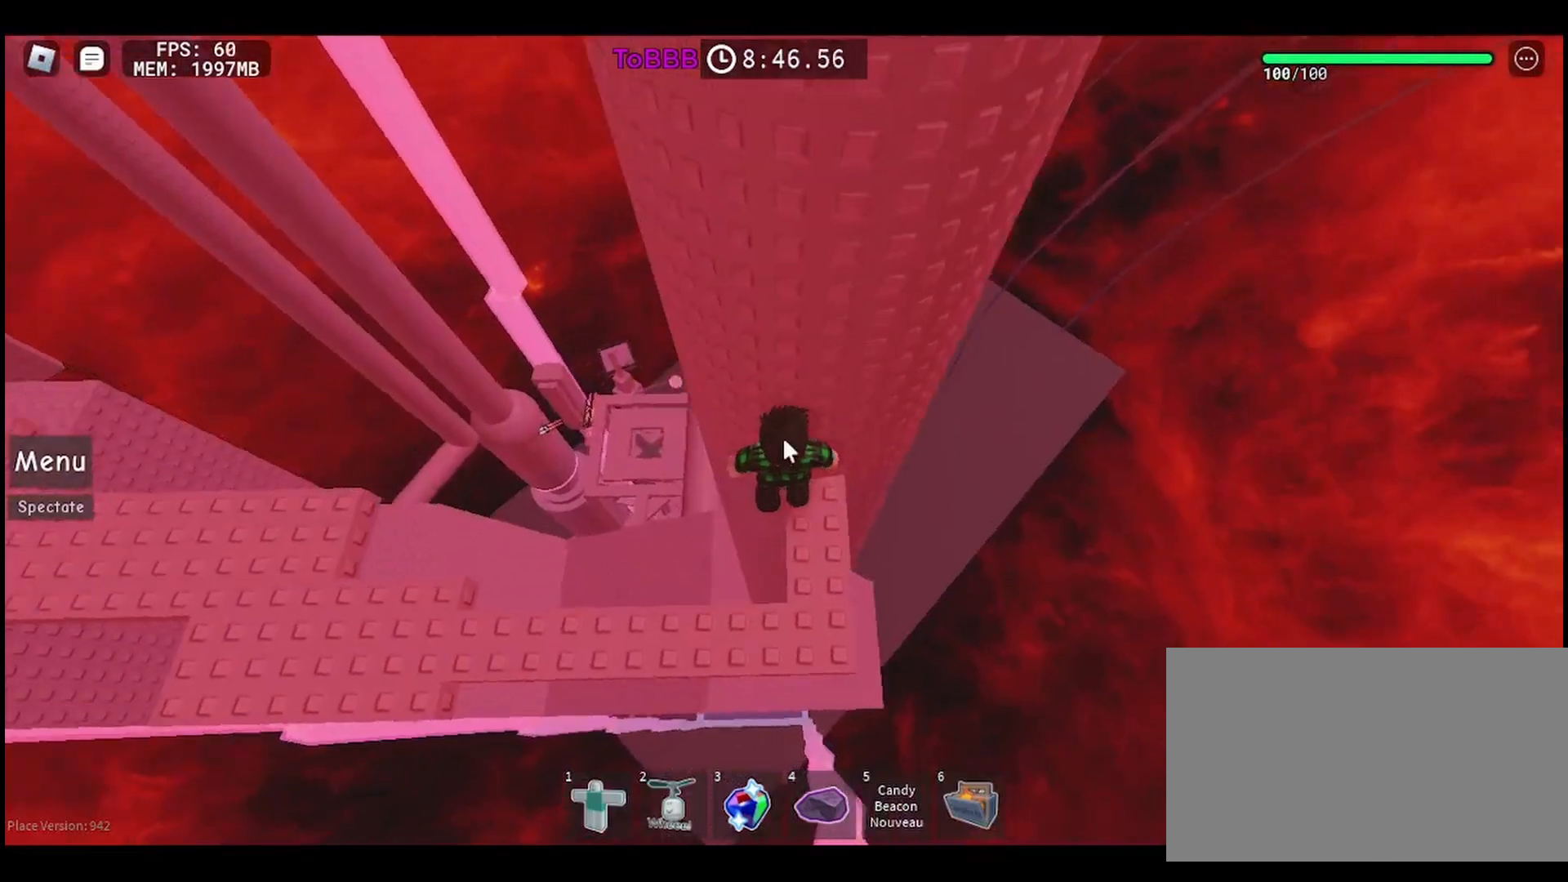
{"keys": [], "mouse": ["right"], "events": [[17, "shift", "up"]]}
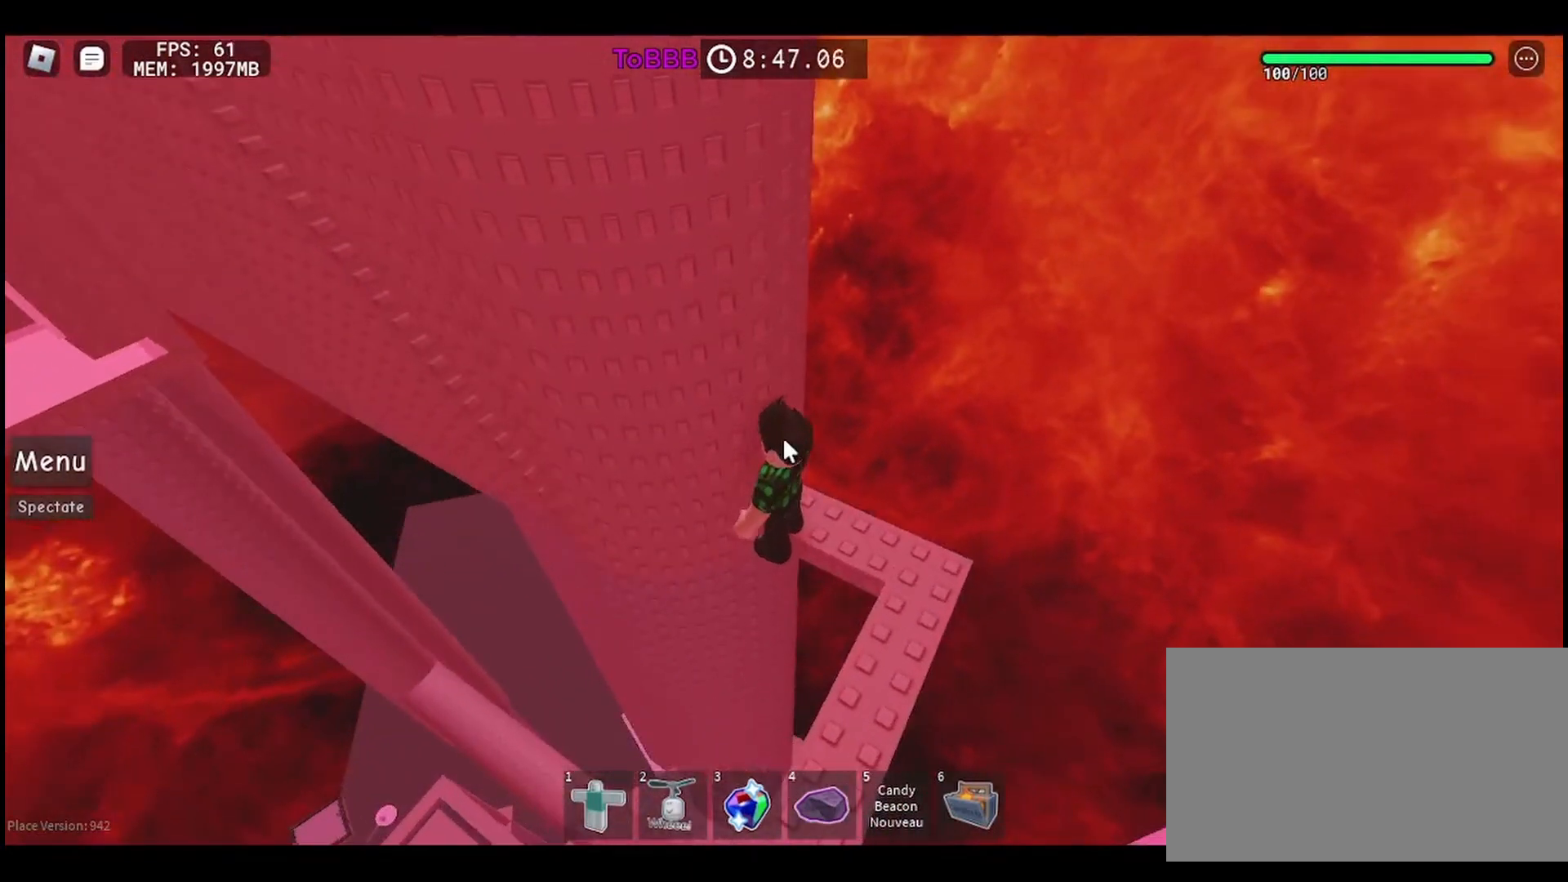
{"keys": [], "mouse": ["right"], "events": []}
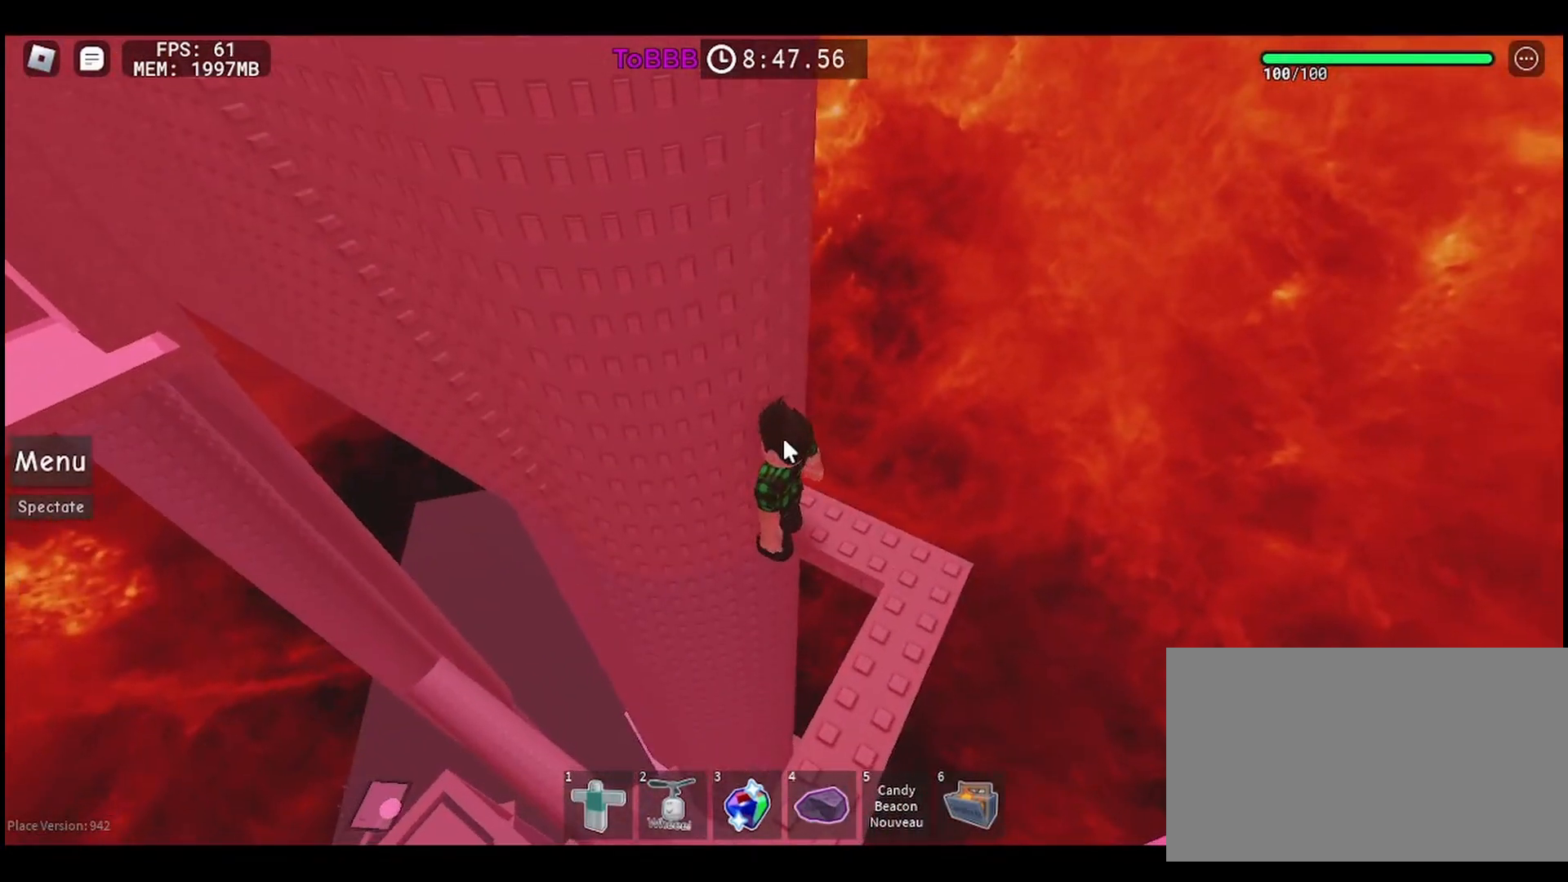
{"keys": [], "mouse": [], "events": [[117, "shift", "down"], [267, "shift", "up"], [283, "w", "down"], [350, "mouse_right", "up"], [383, "w", "up"]]}
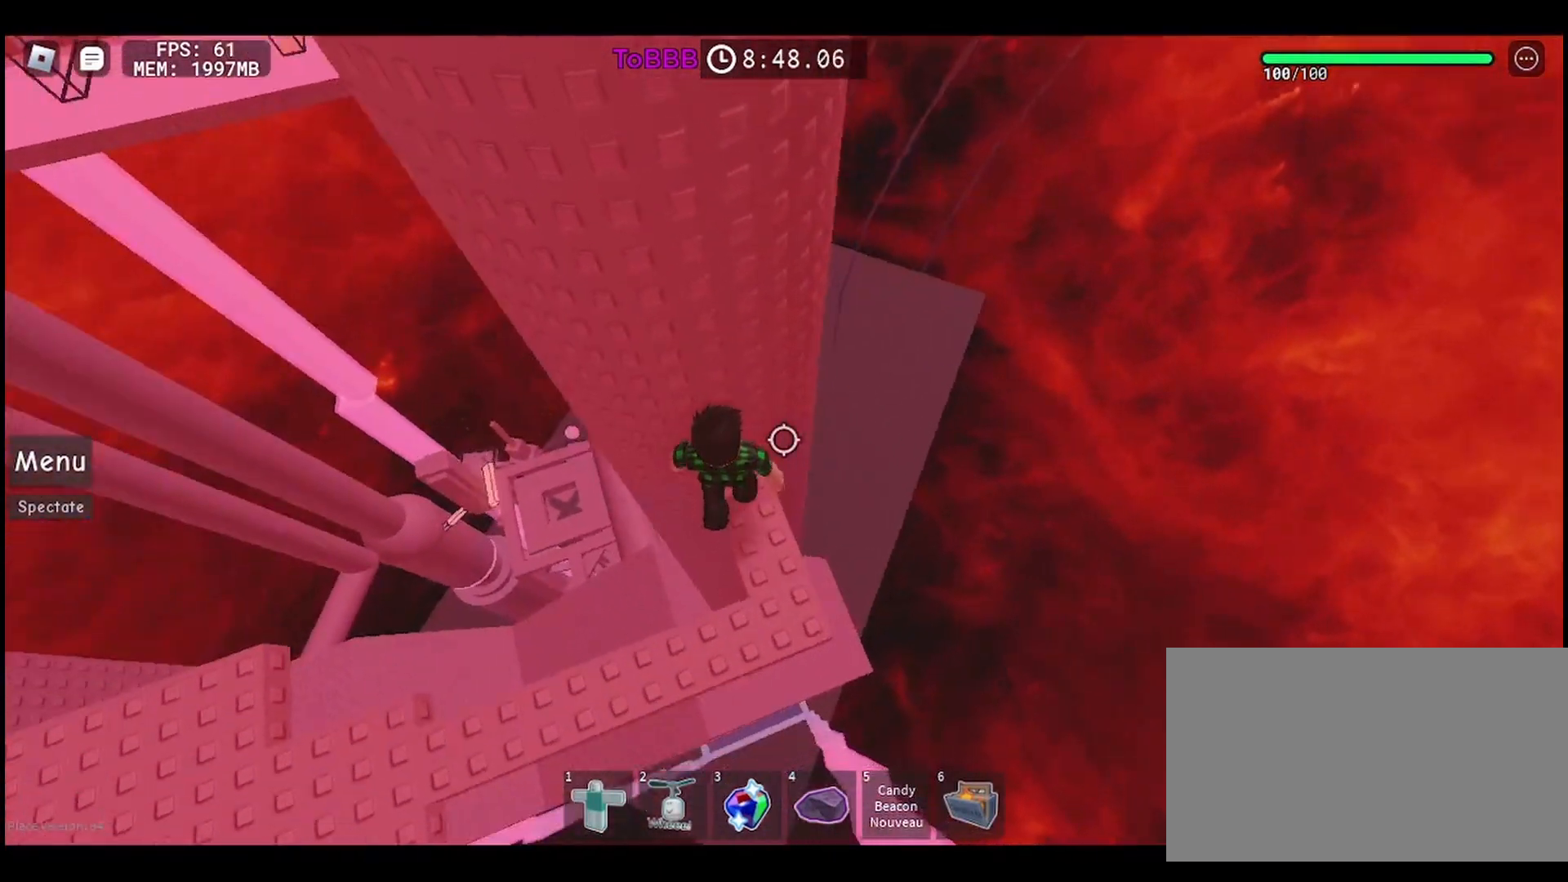
{"keys": [], "mouse": [], "events": []}
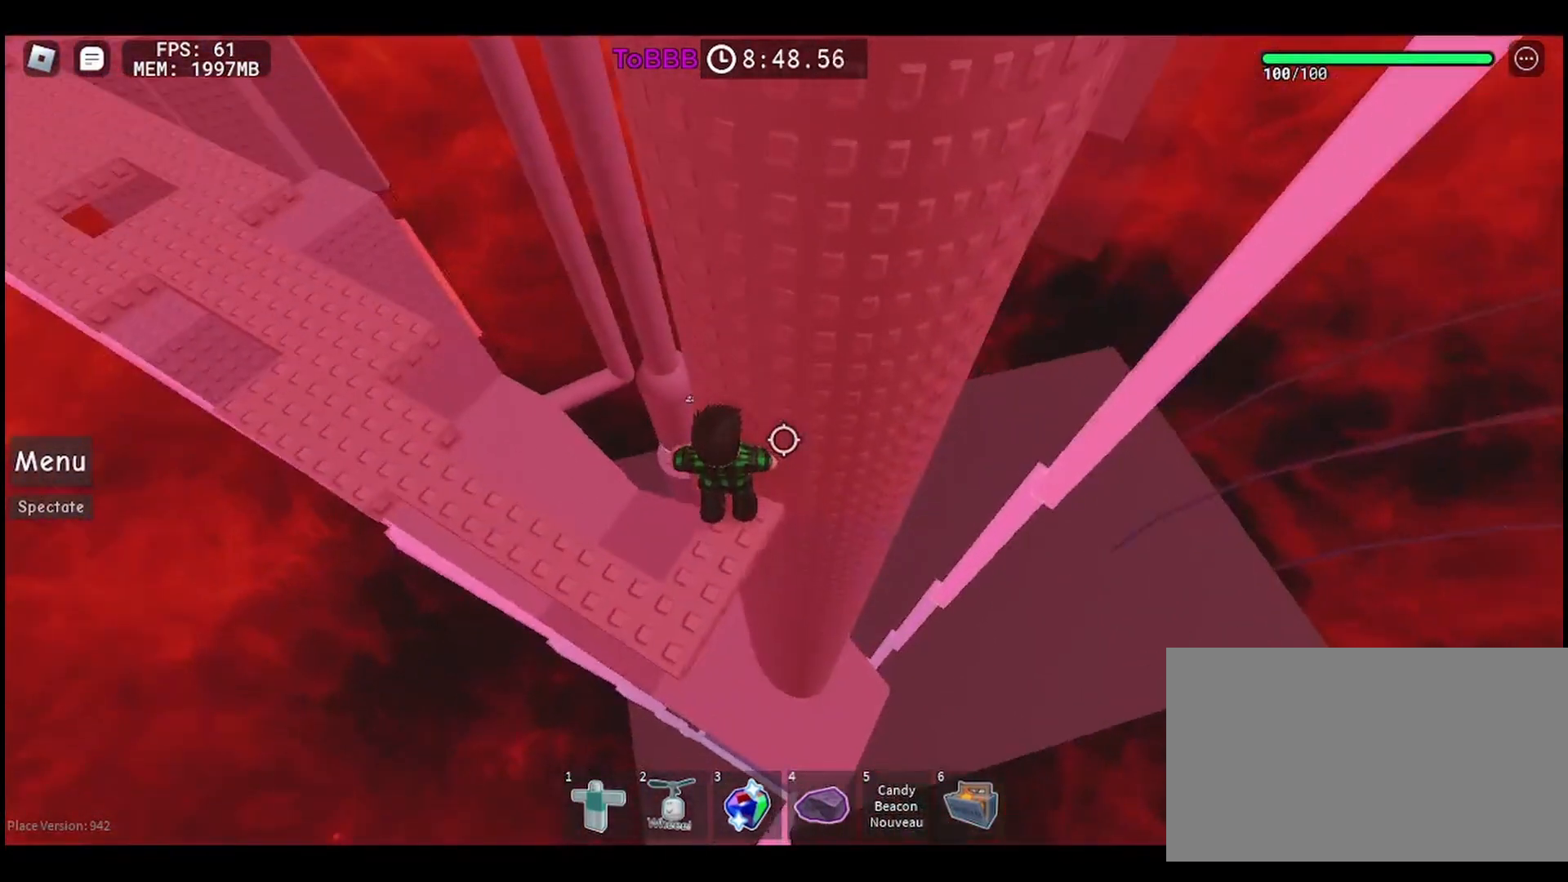
{"keys": ["shift"], "mouse": ["right"], "events": [[217, "w", "down"], [267, "w", "up"], [483, "mouse_right", "down"], [483, "shift", "down"]]}
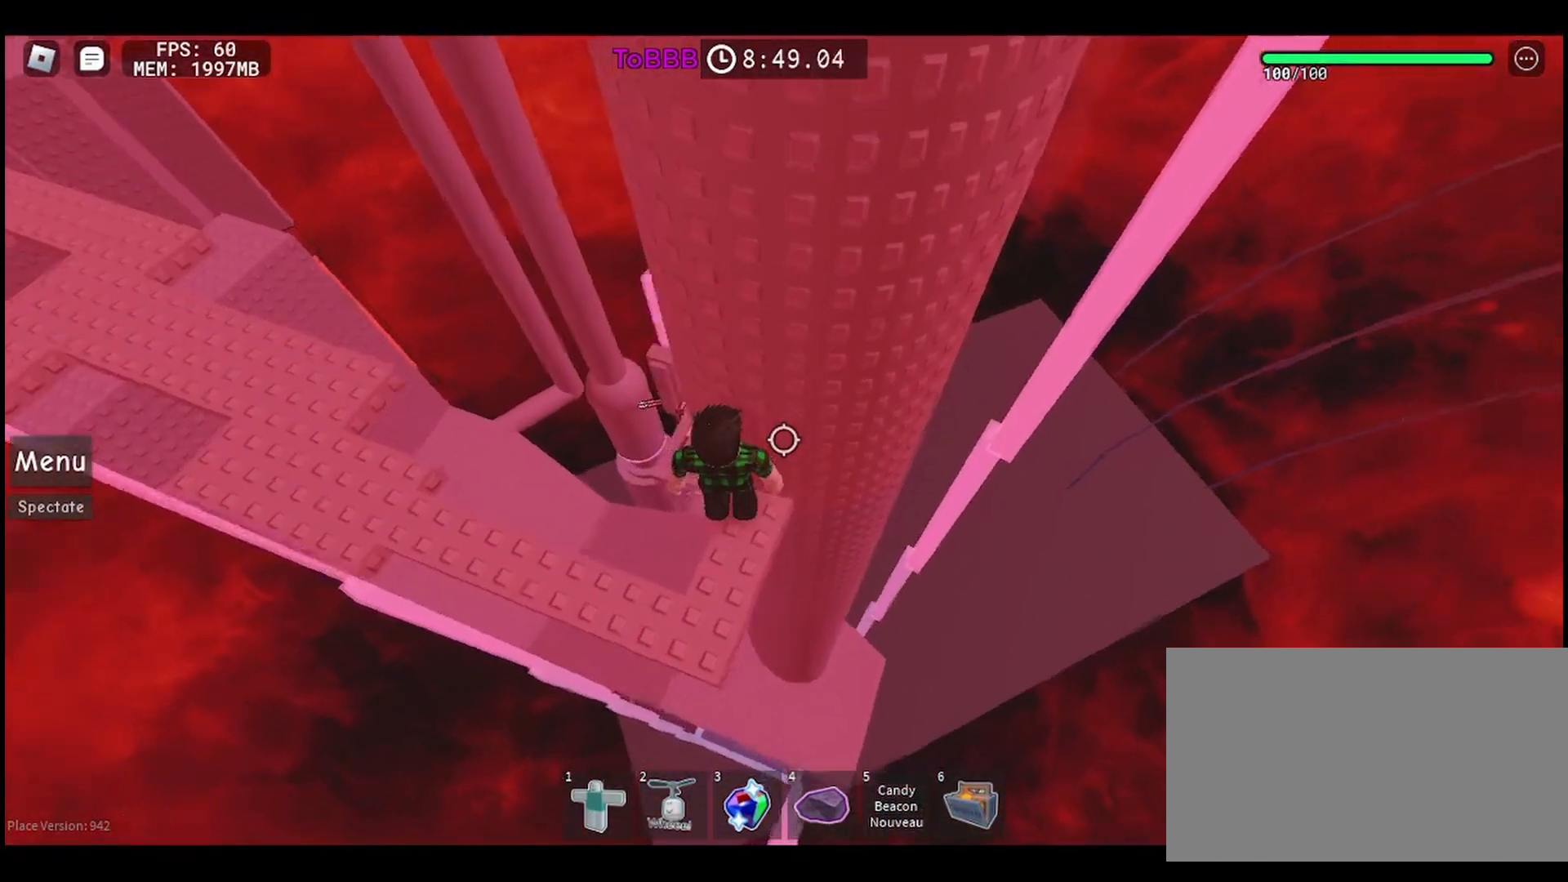
{"keys": [], "mouse": ["right"], "events": [[100, "shift", "up"]]}
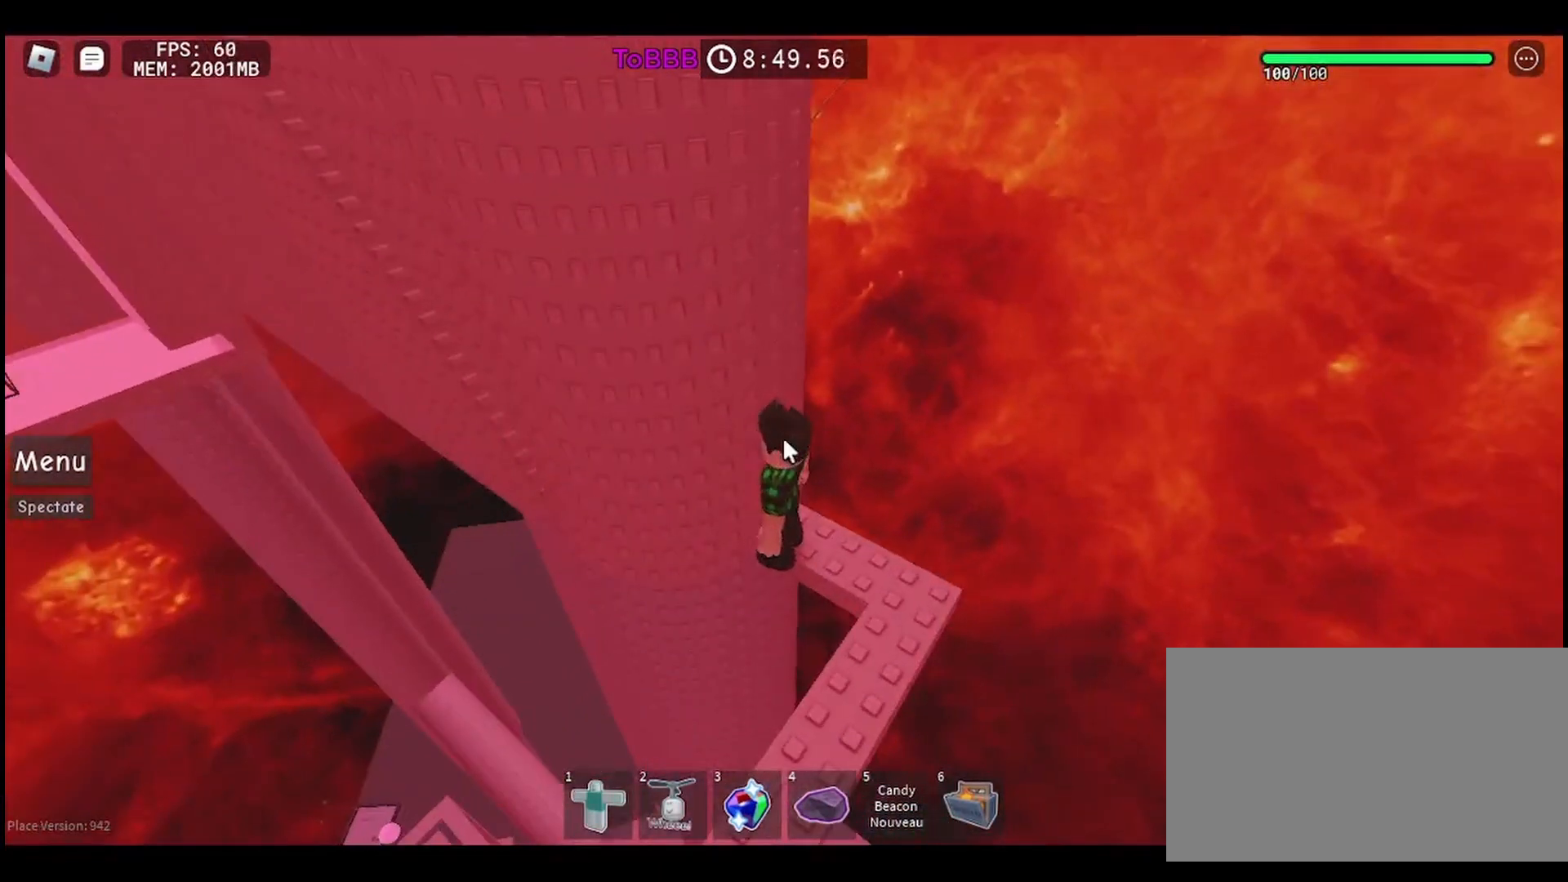
{"keys": [], "mouse": [], "events": [[333, "shift", "down"], [400, "mouse_right", "up"], [467, "shift", "up"]]}
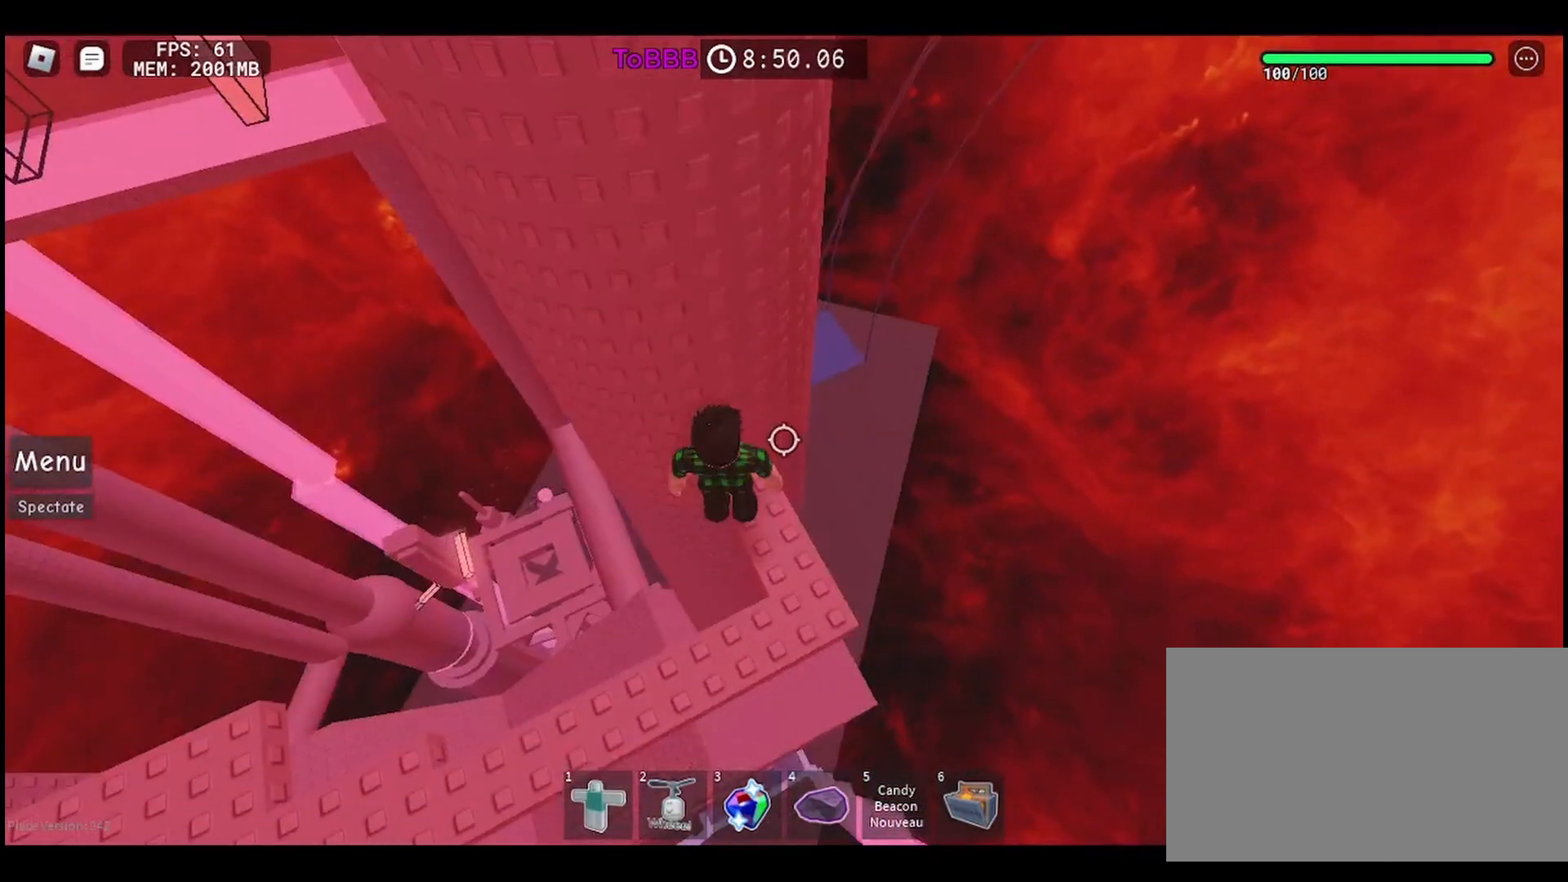
{"keys": [], "mouse": [], "events": []}
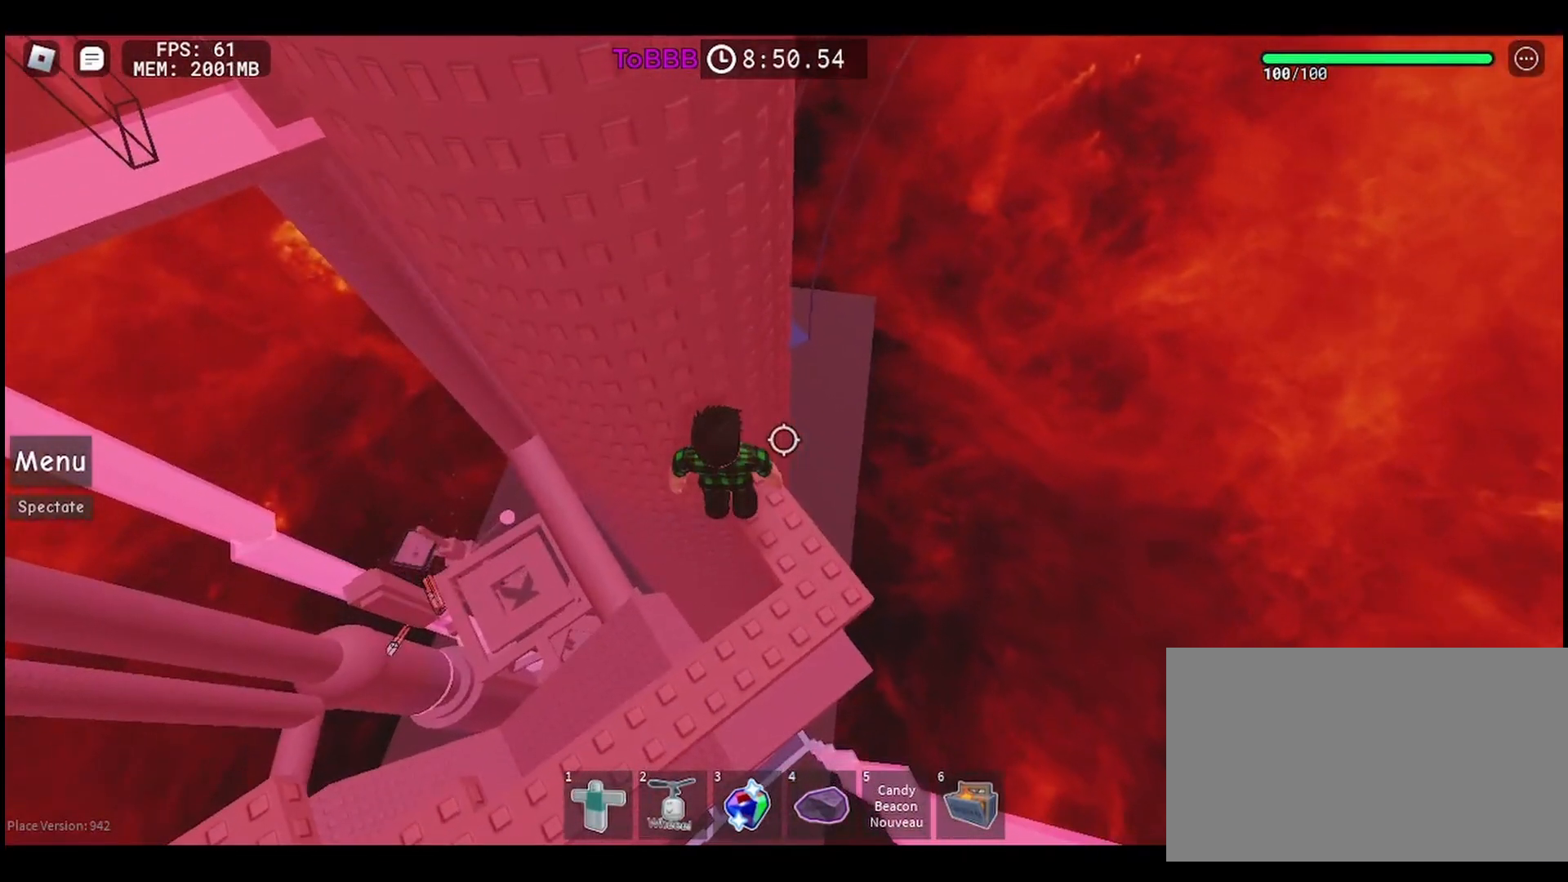
{"keys": ["a"], "mouse": [], "events": [[83, "a", "down"], [233, "space", "down"], [333, "space", "up"]]}
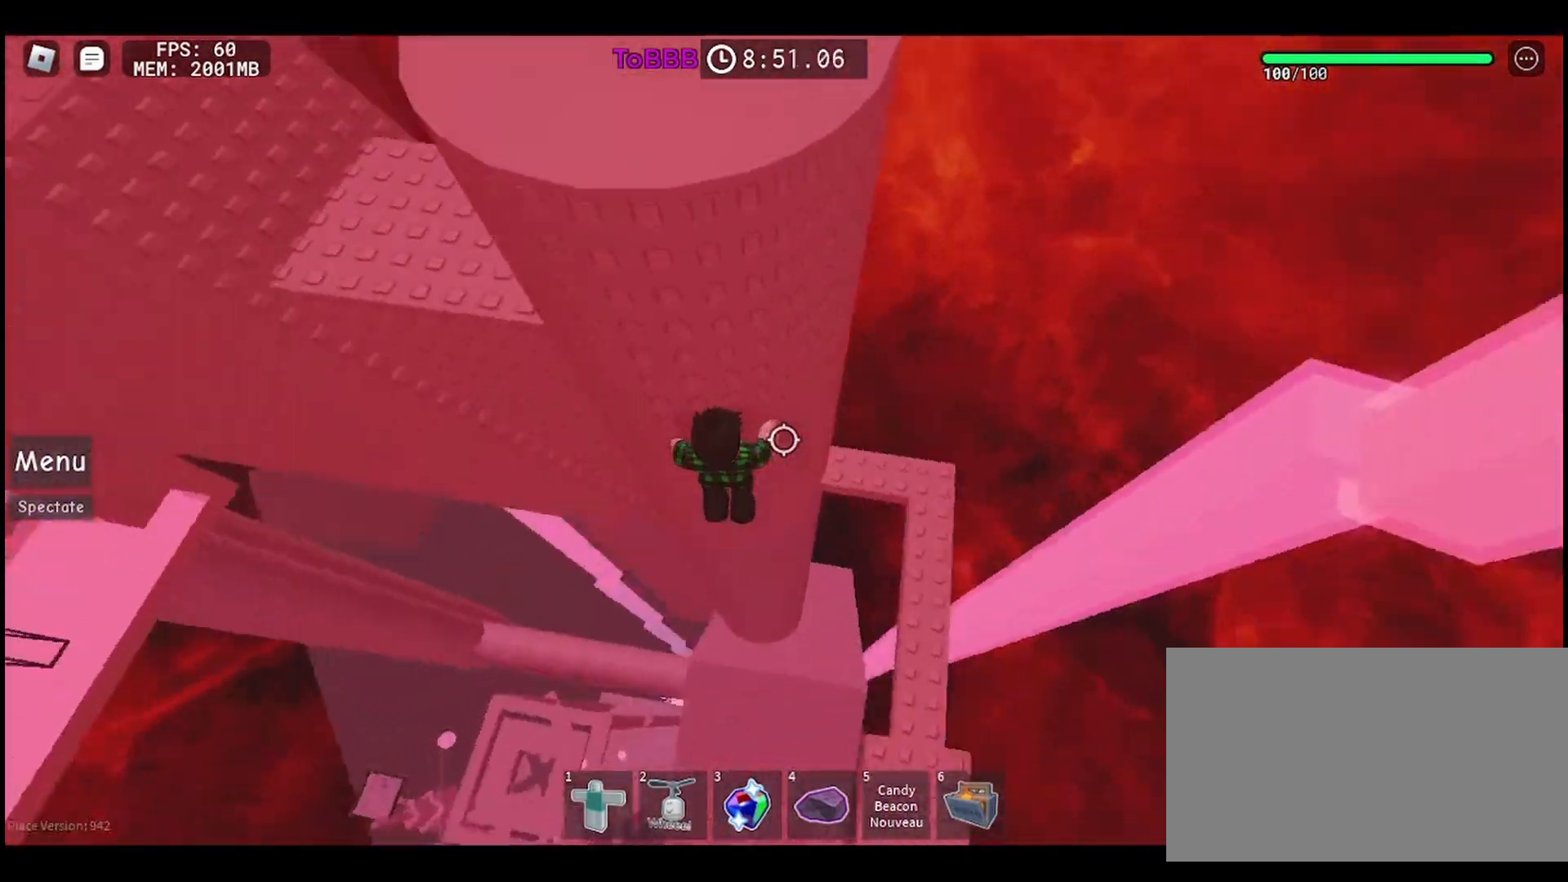
{"keys": ["a"], "mouse": [], "events": []}
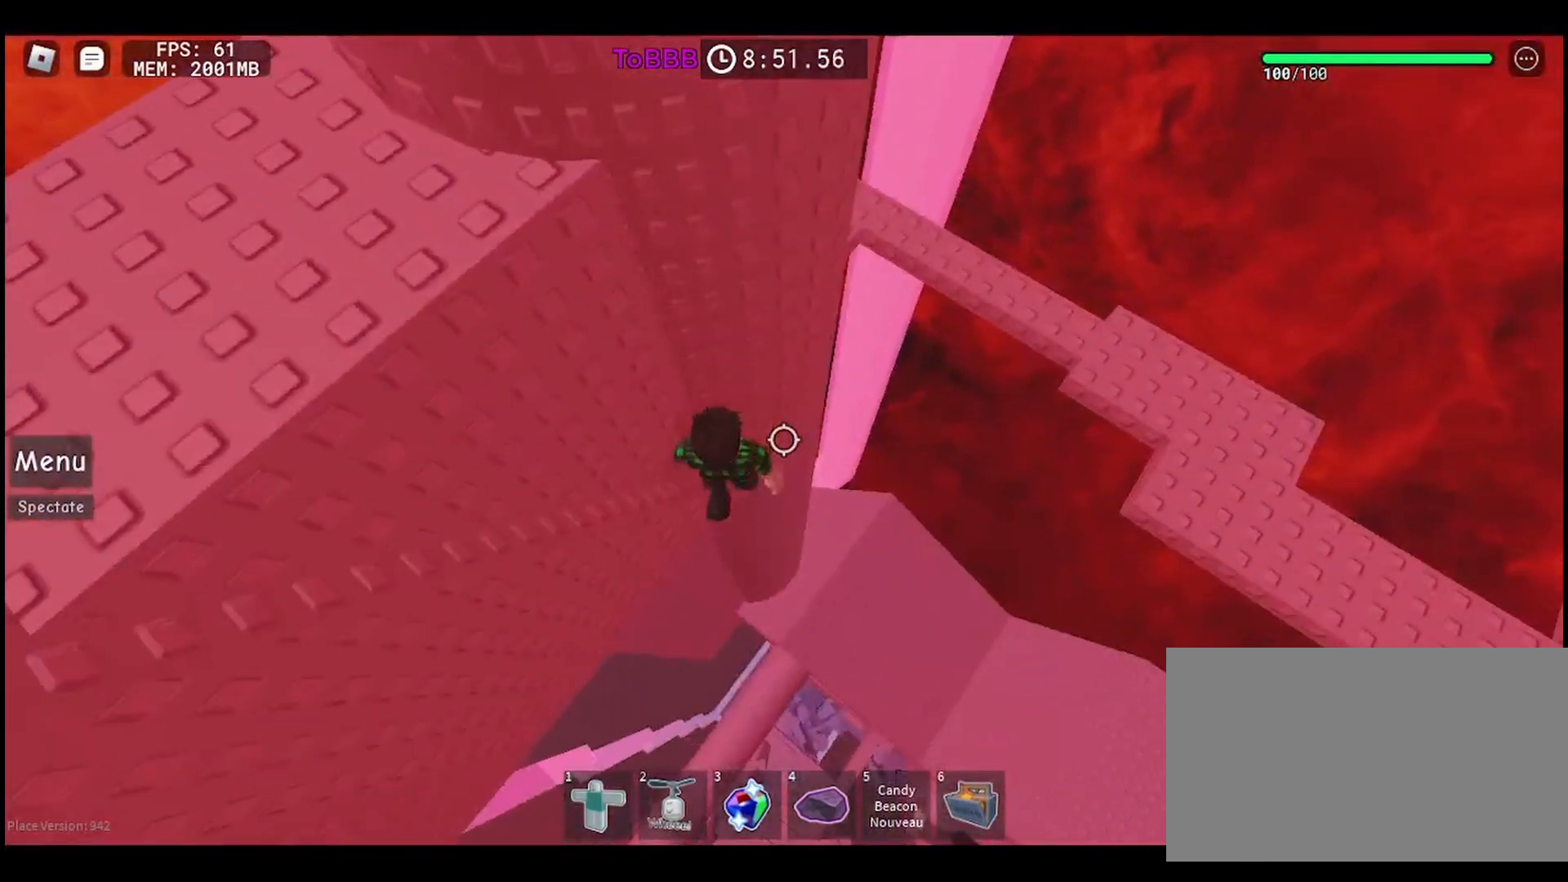
{"keys": ["a", "w"], "mouse": [], "events": [[483, "w", "down"]]}
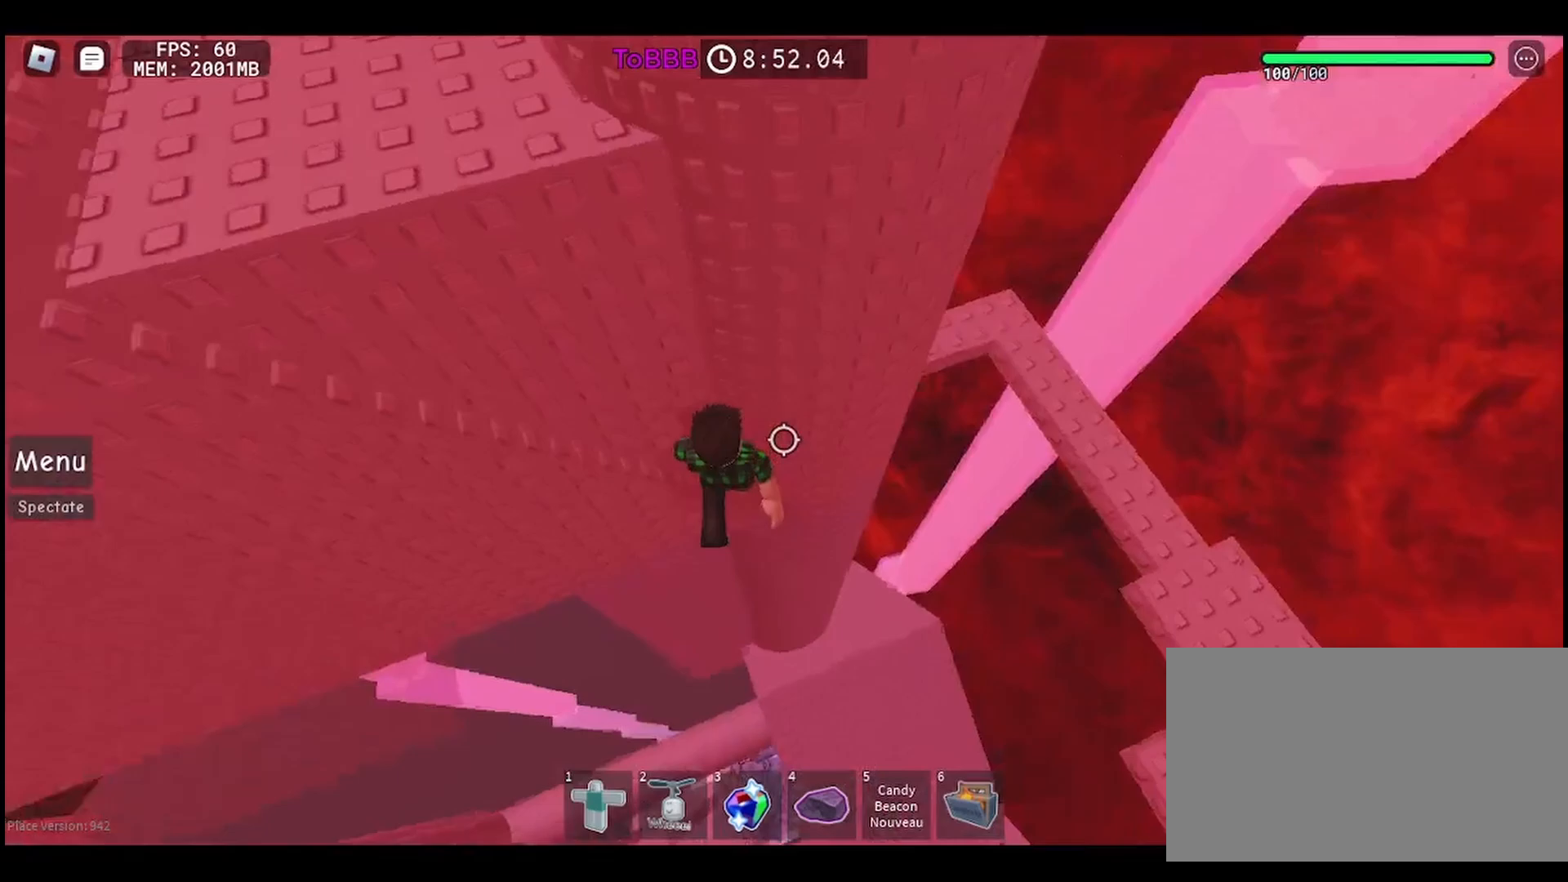
{"keys": ["w"], "mouse": [], "events": [[183, "a", "up"]]}
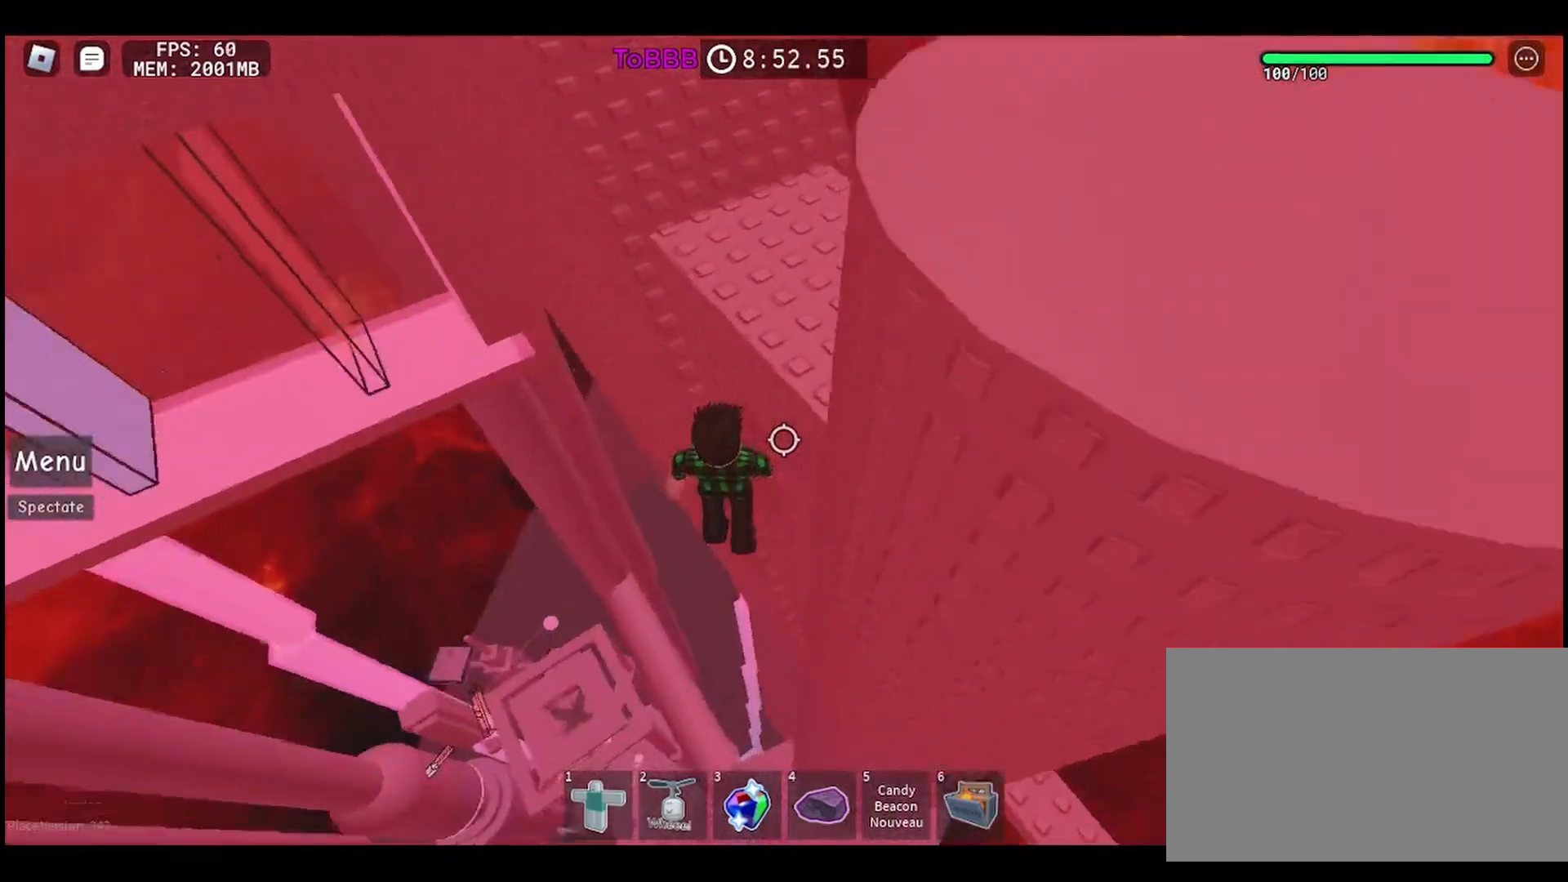
{"keys": ["w"], "mouse": [], "events": []}
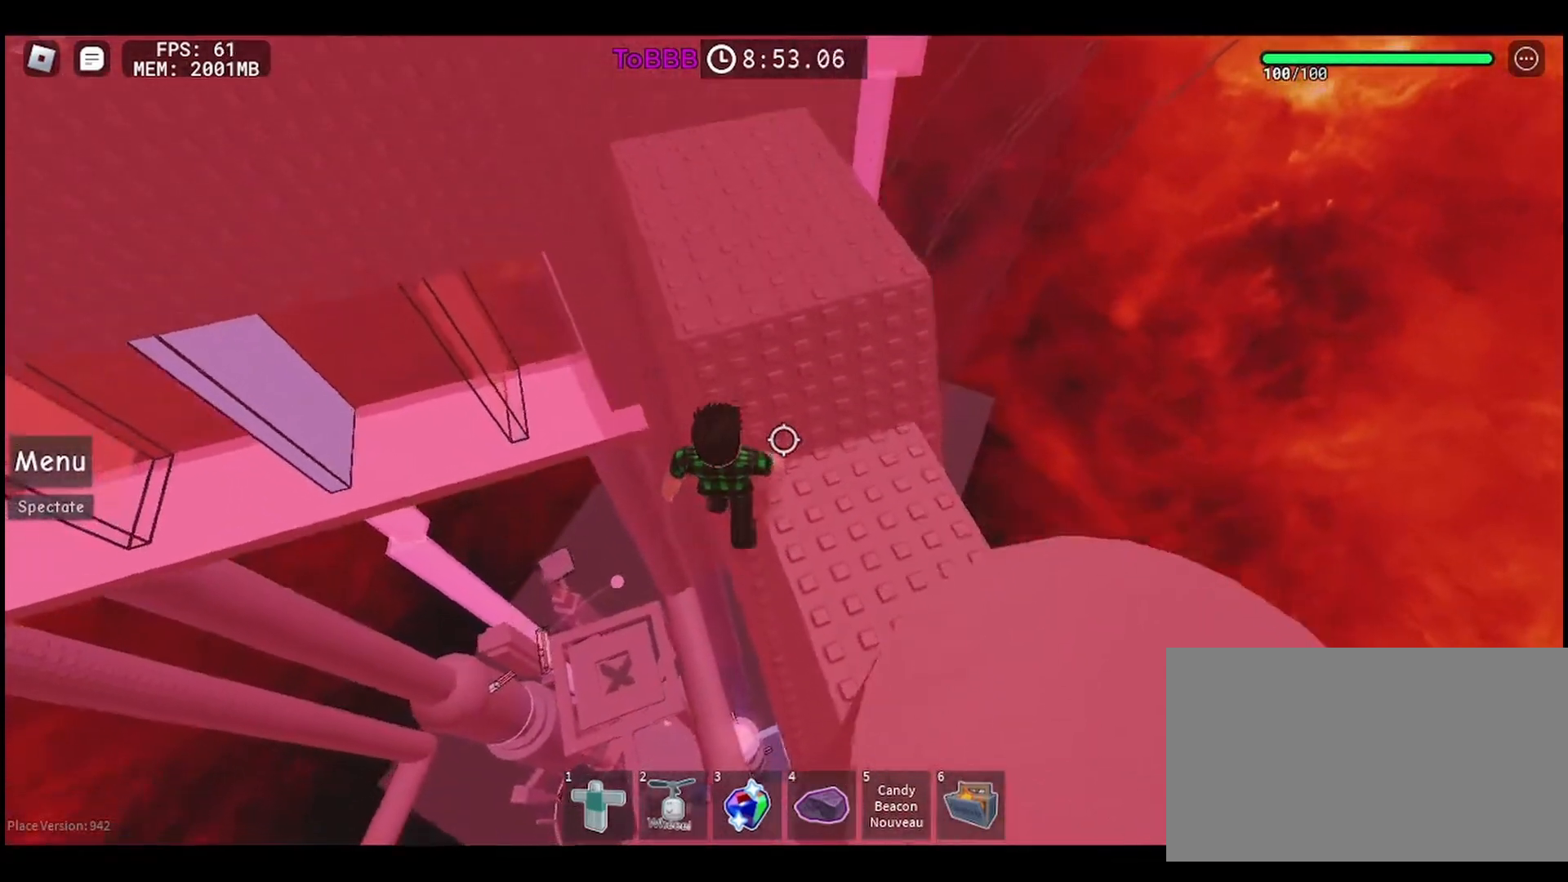
{"keys": ["w"], "mouse": [], "events": []}